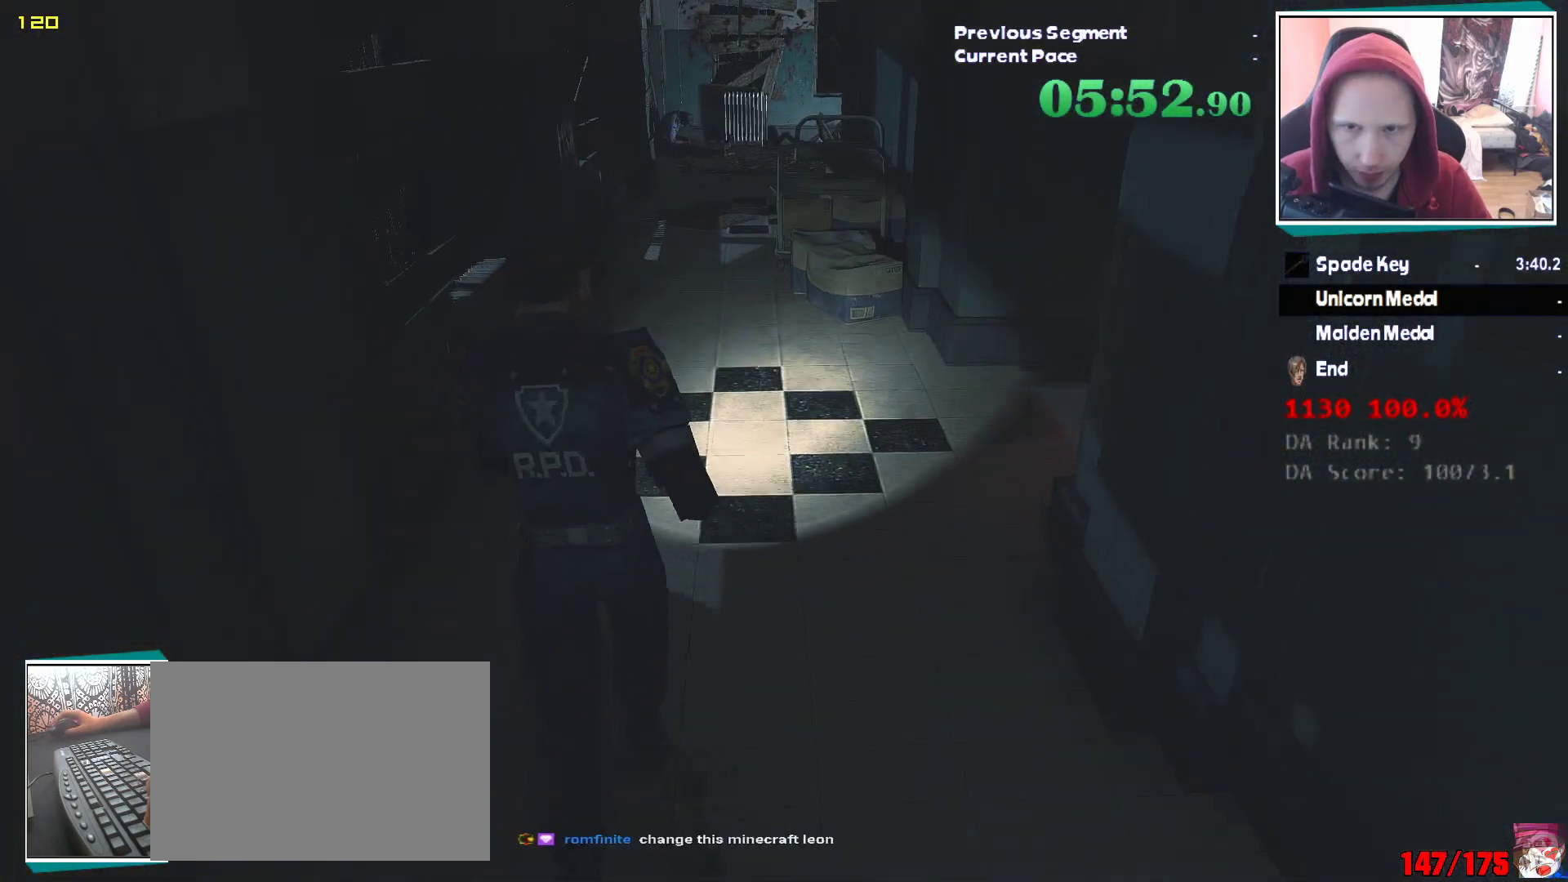
Gameplay with keyboard and mouse; each line is a JSON object with the keys and mouse buttons held at the frame after it. "events" lists presses ("down") and releases ("up") of "1", "2", "3", "4", "5", "a", "alt", "c", "ctrl", "d", "e", "escape", "f", "q", "r", "s", "shift", "v", "w", "x", "z", "mouse_left" and "mouse_right" between this image and that frame as [ms after this image, input, new state], when the widget could be followed in between. "mouse_left", "mouse_right" = the "left", "right" buttons of the "mouse" list. No other keys are recorded. Mouse movement is not recorded. Not read: tab.
{"keys": ["shift", "w"], "mouse": [], "events": []}
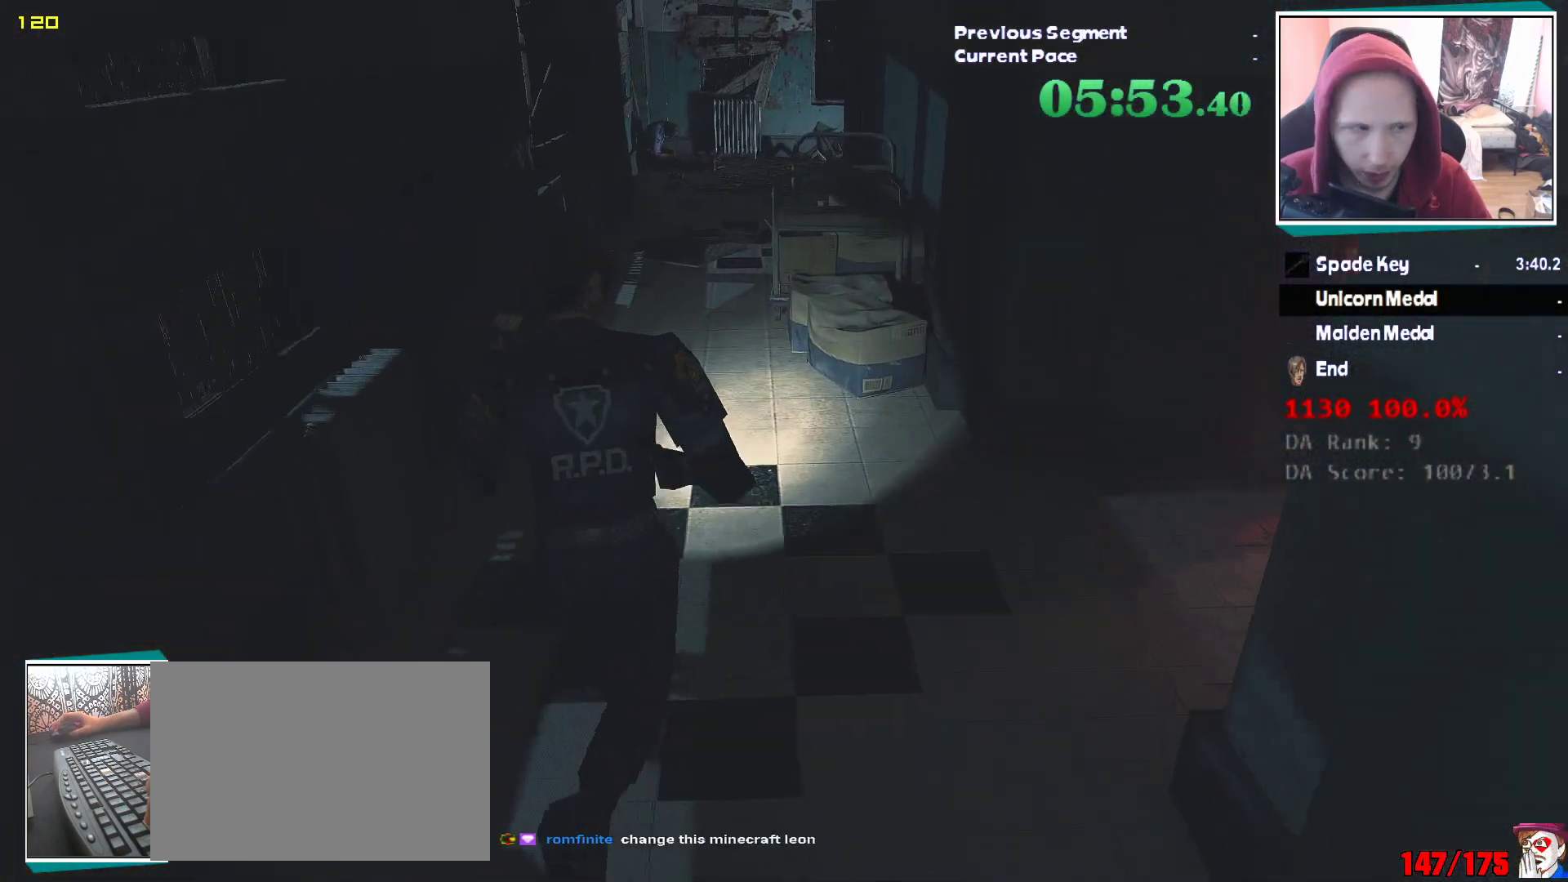
{"keys": ["shift", "w"], "mouse": [], "events": []}
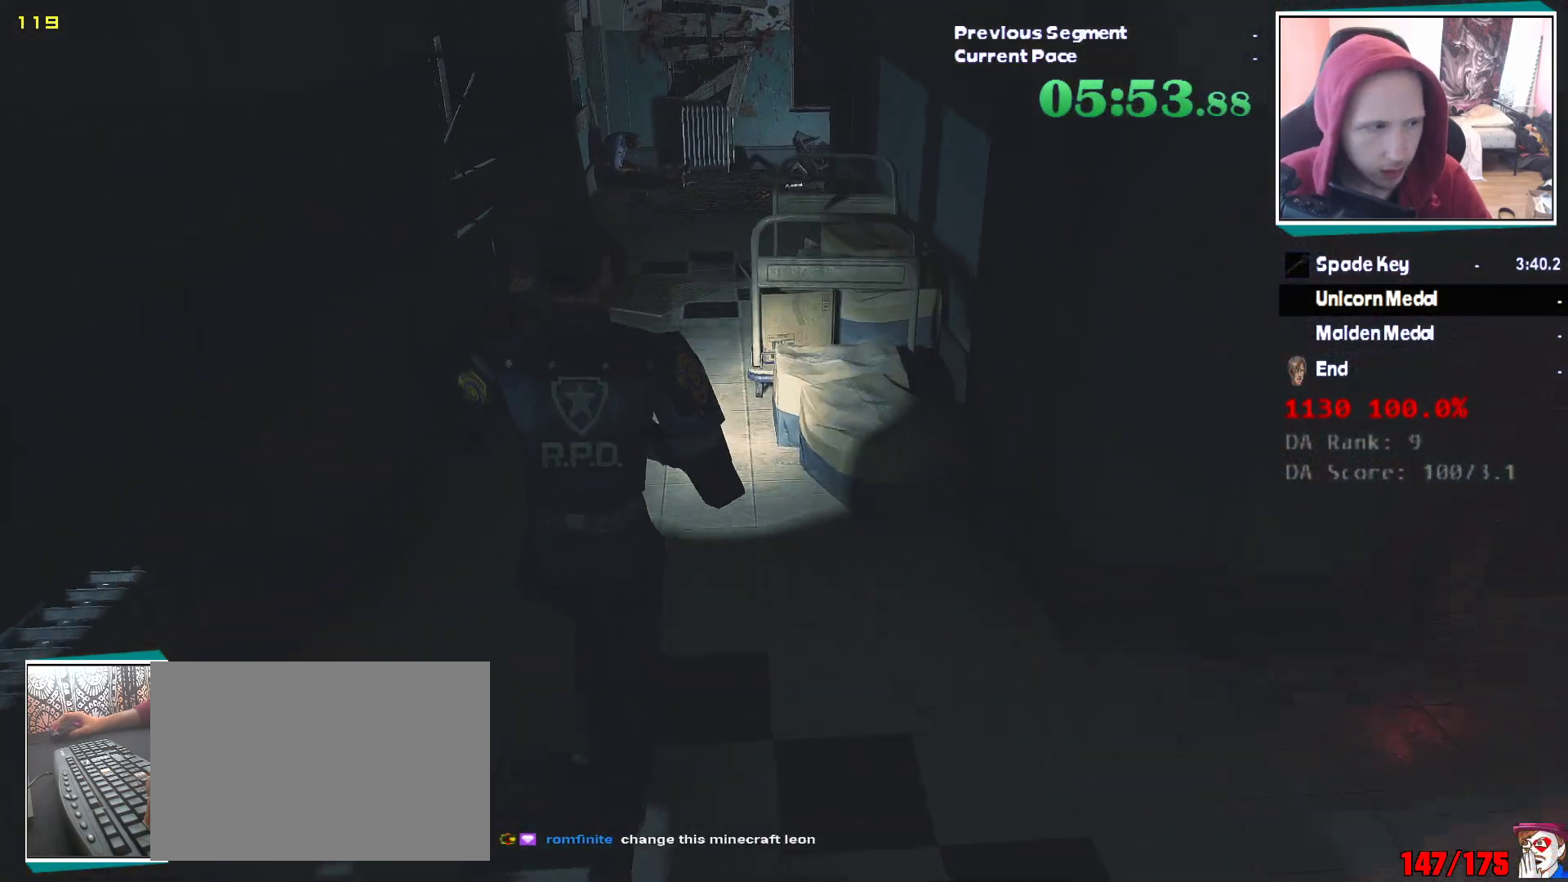
{"keys": ["shift", "w"], "mouse": [], "events": []}
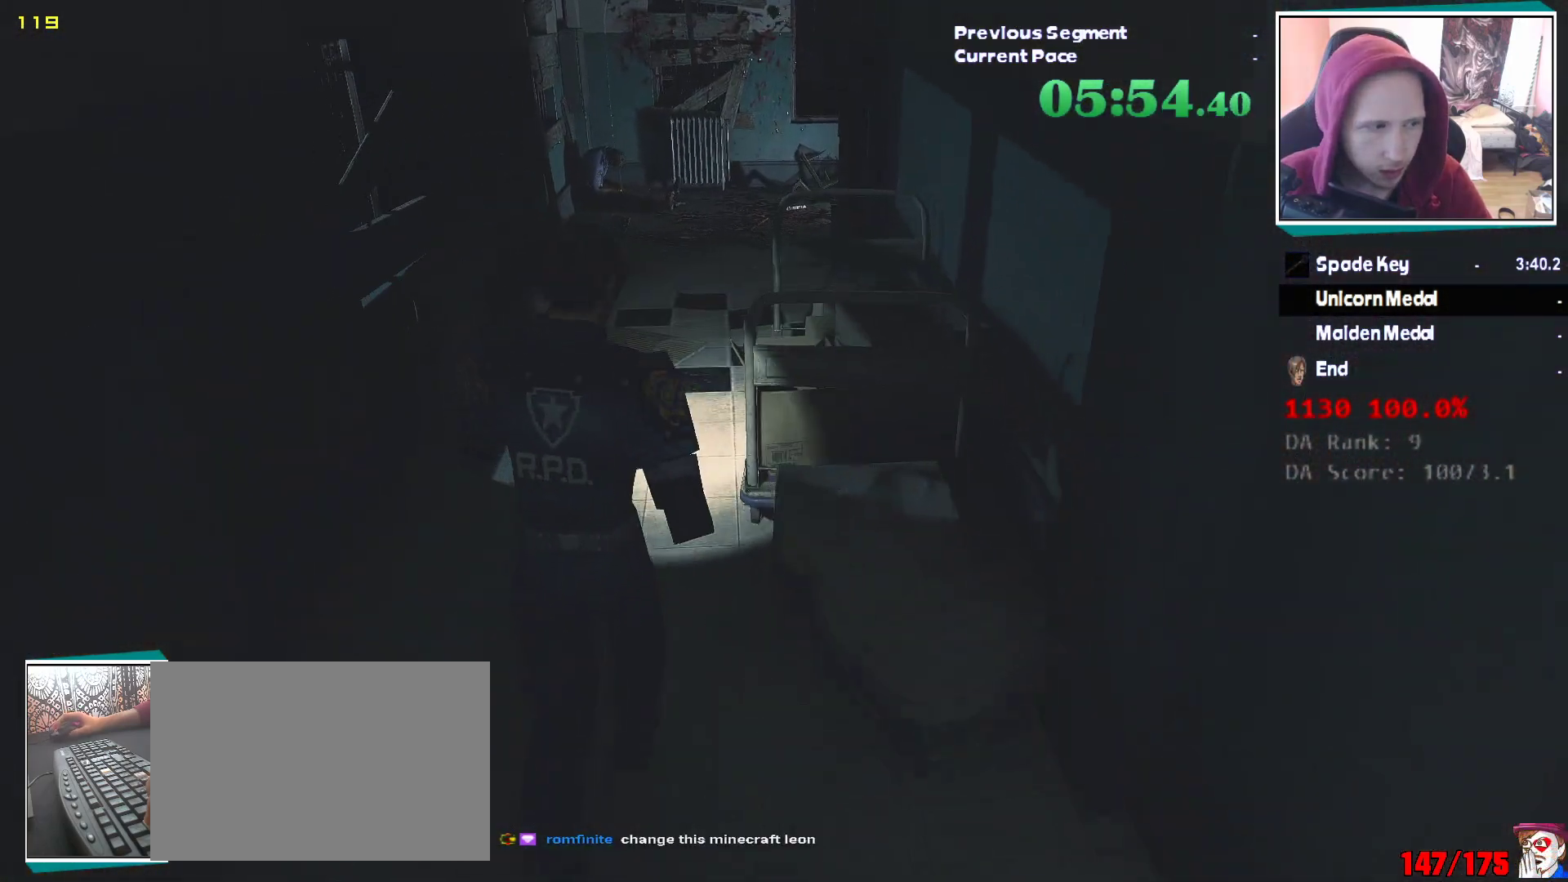
{"keys": ["shift", "w"], "mouse": [], "events": []}
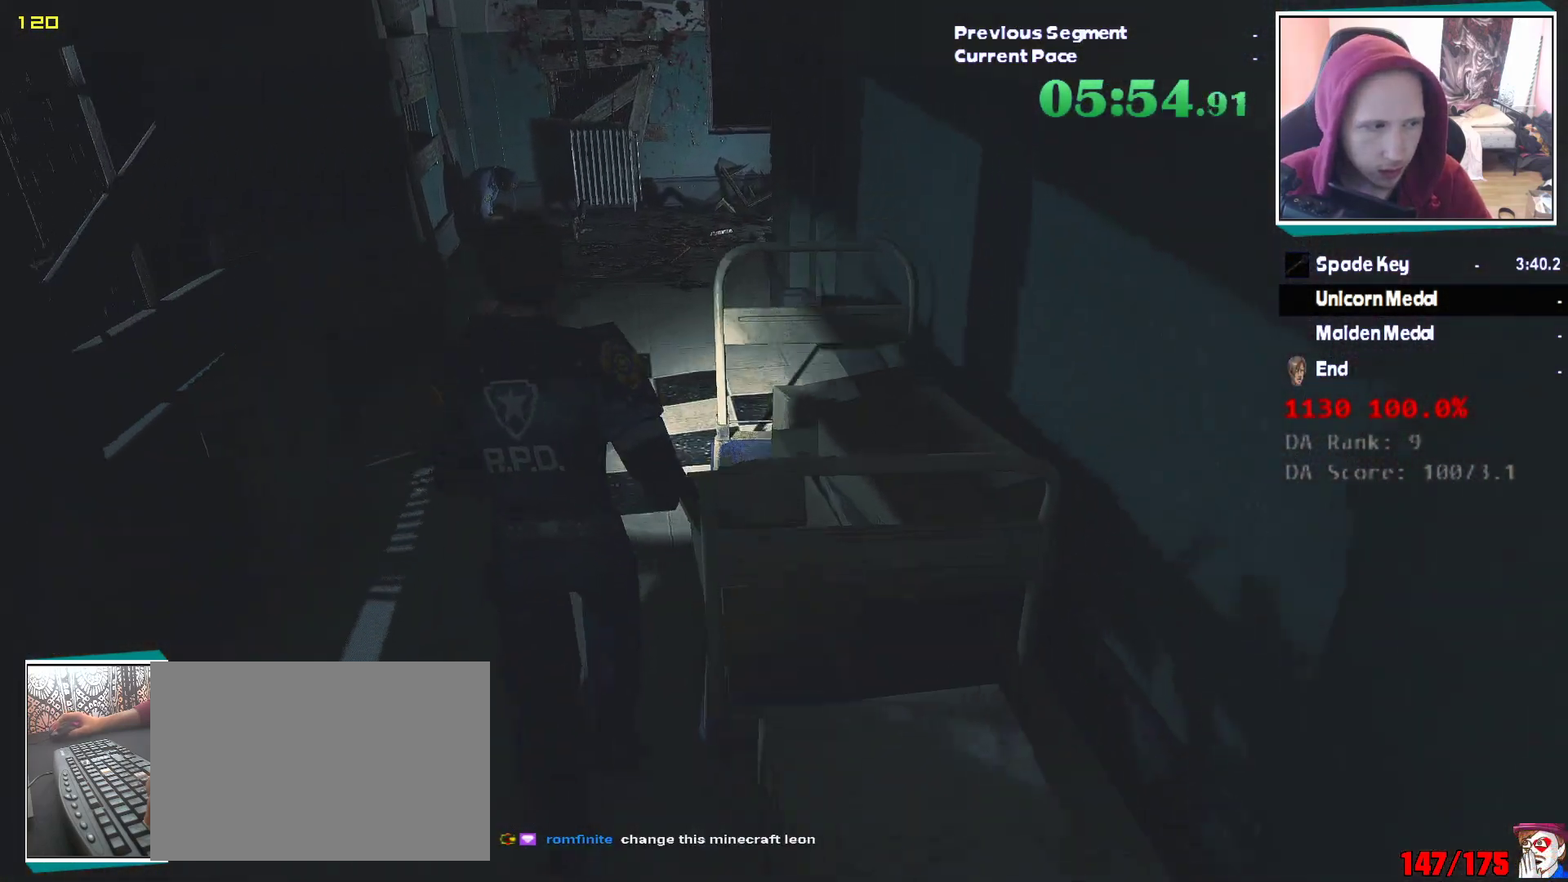
{"keys": ["shift", "w"], "mouse": [], "events": []}
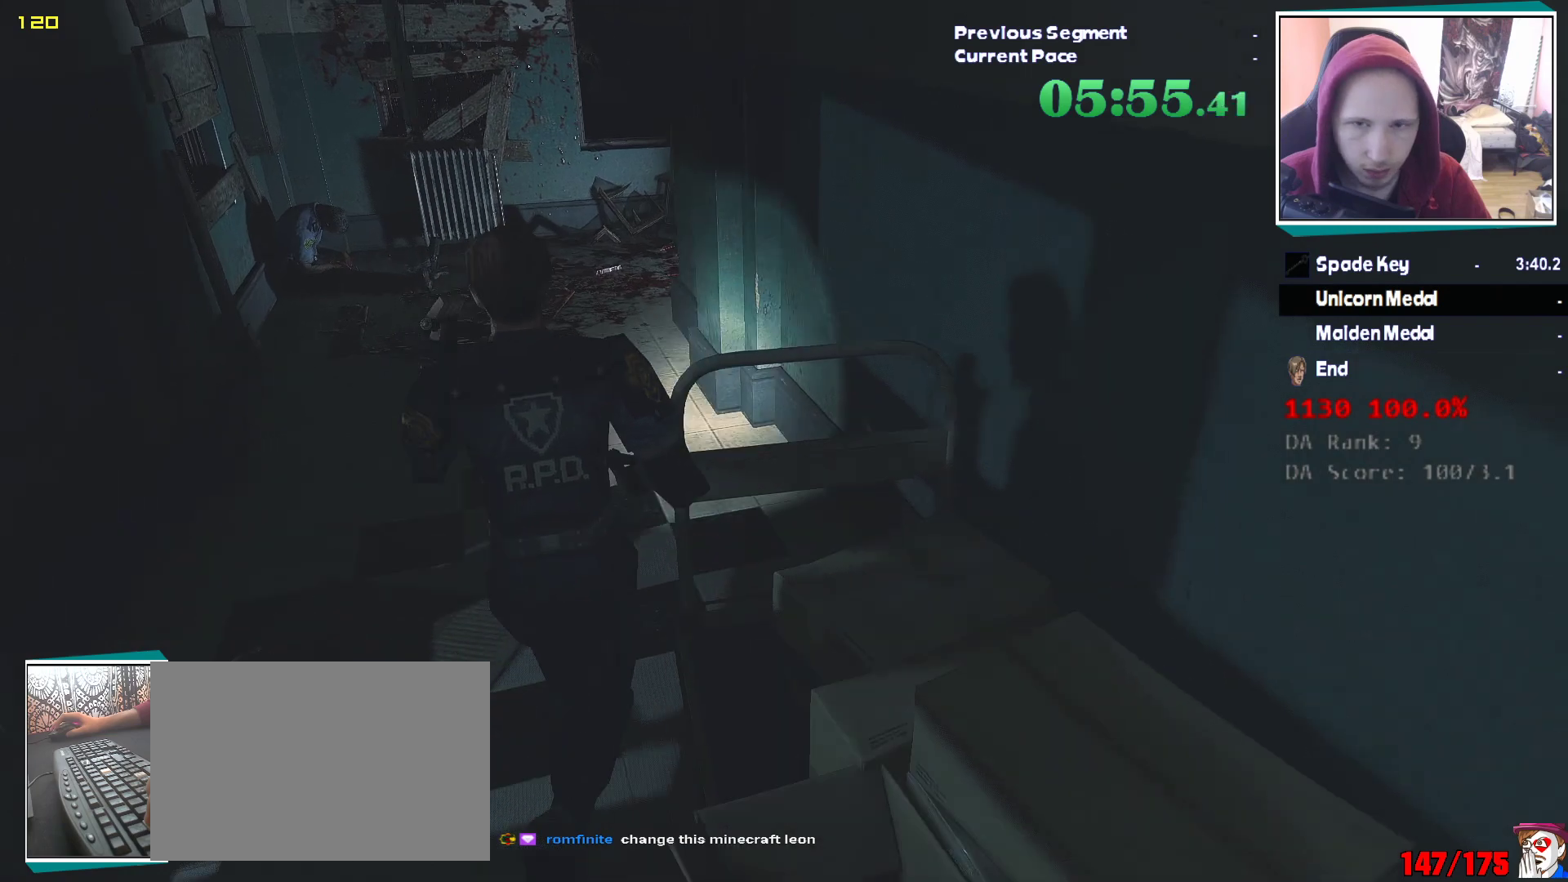
{"keys": ["shift", "w"], "mouse": [], "events": []}
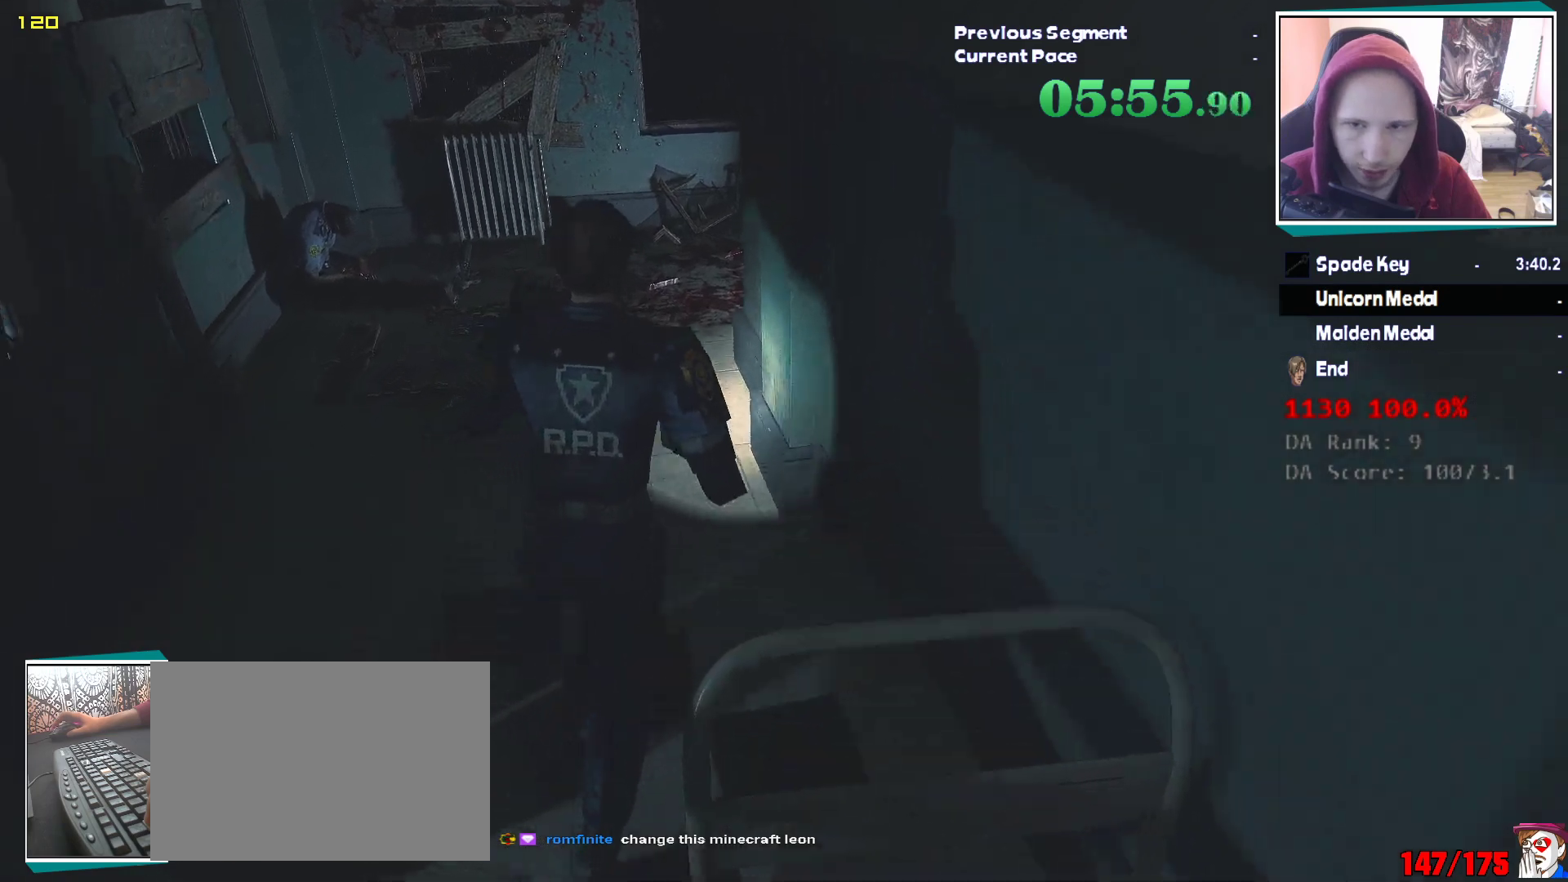
{"keys": ["shift", "w"], "mouse": [], "events": []}
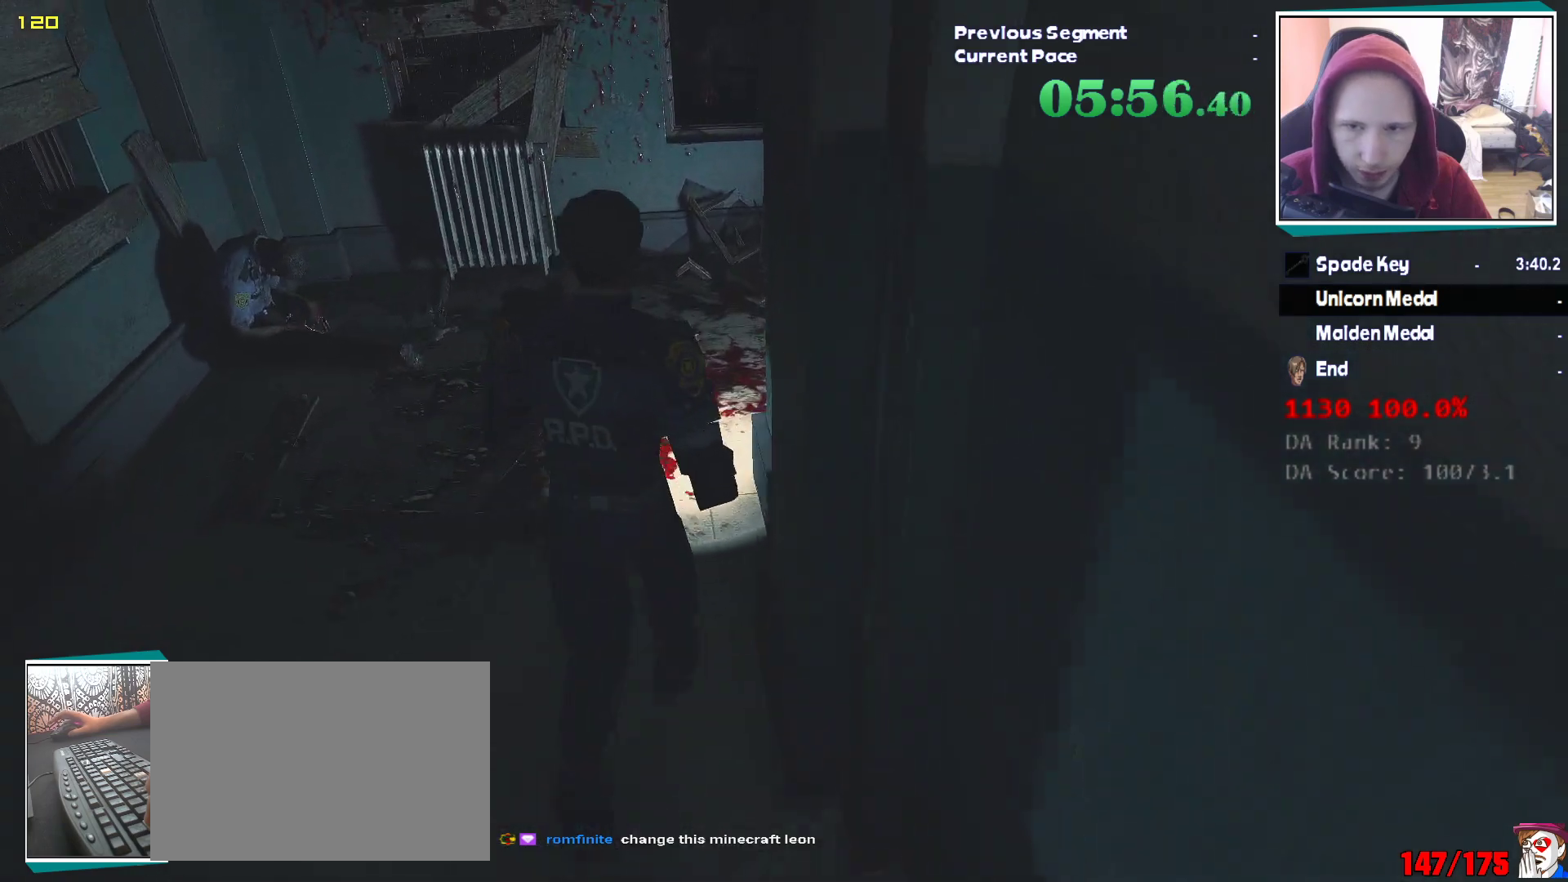
{"keys": ["shift", "w"], "mouse": [], "events": []}
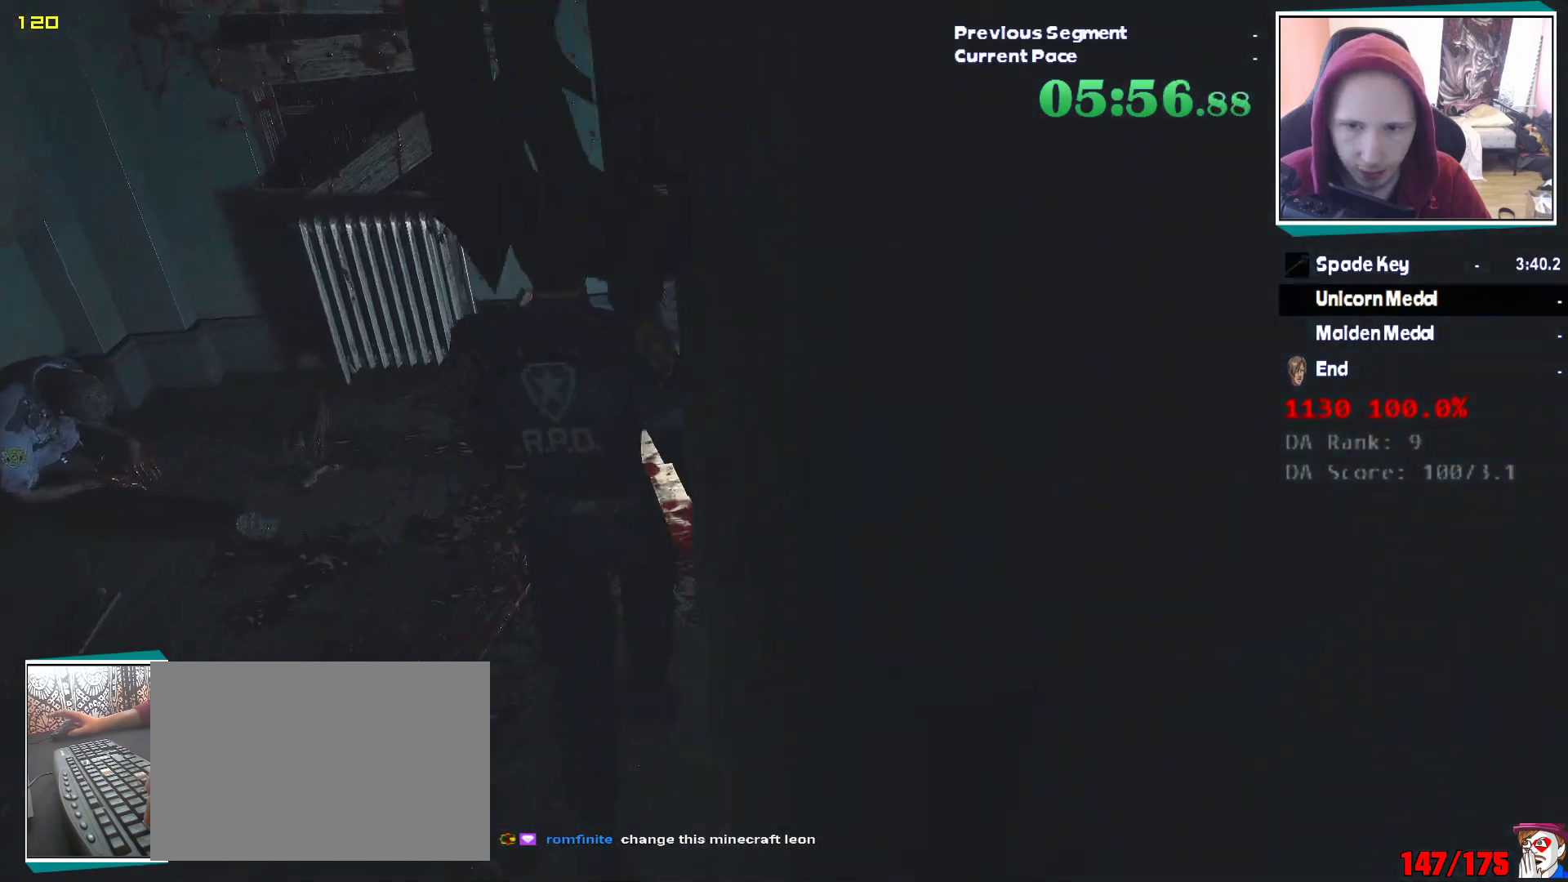
{"keys": ["shift", "w"], "mouse": [], "events": [[67, "d", "down"], [117, "mouse_right", "down"], [117, "w", "up"], [167, "mouse_right", "up"], [250, "w", "down"], [300, "d", "up"]]}
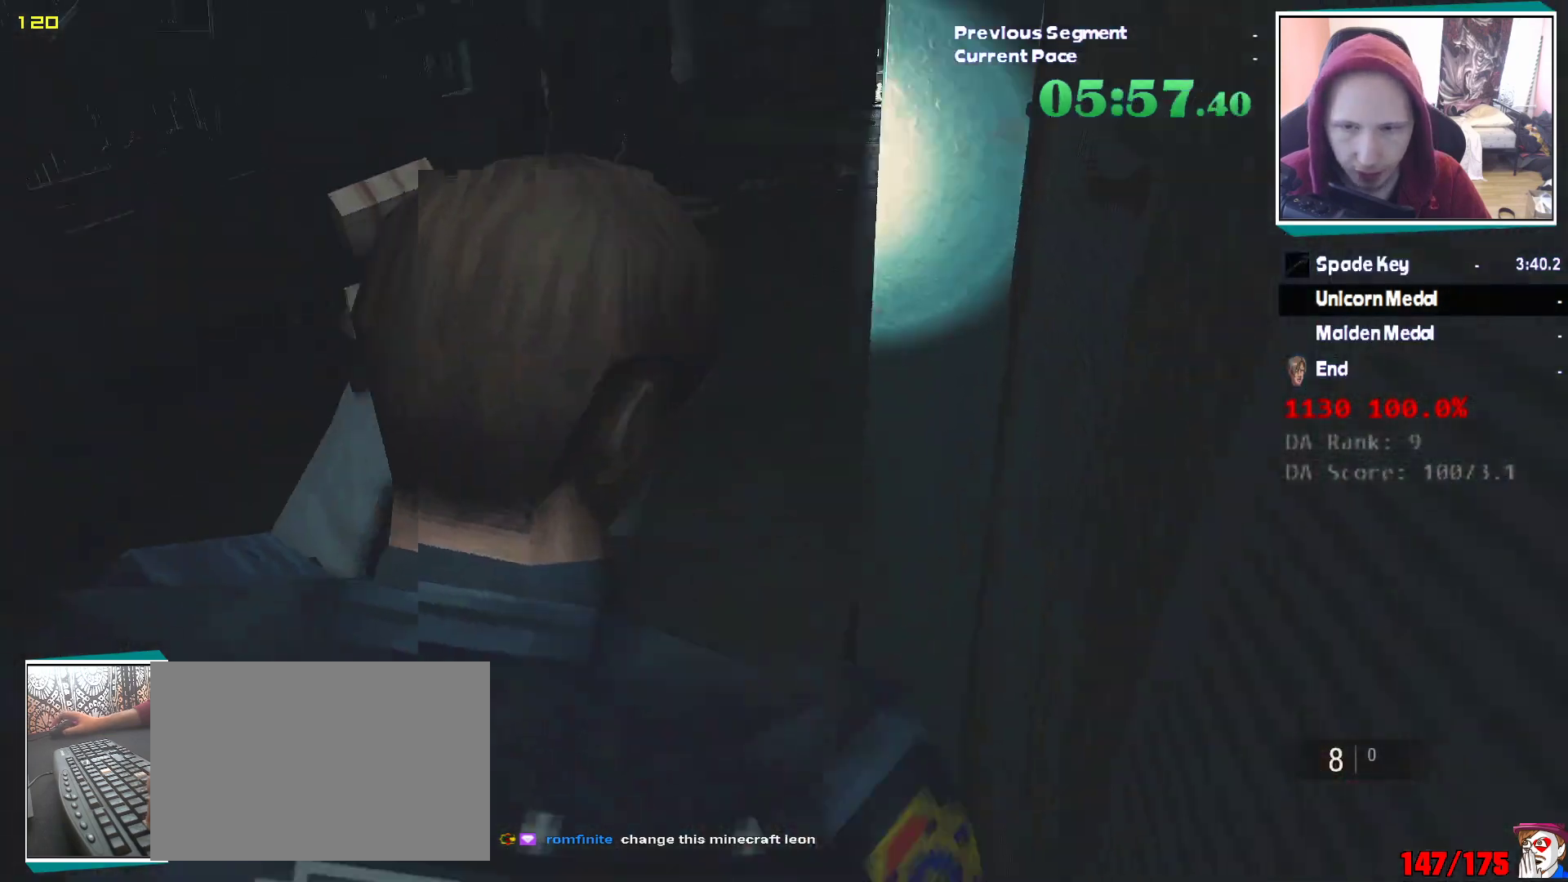
{"keys": ["shift", "w"], "mouse": [], "events": []}
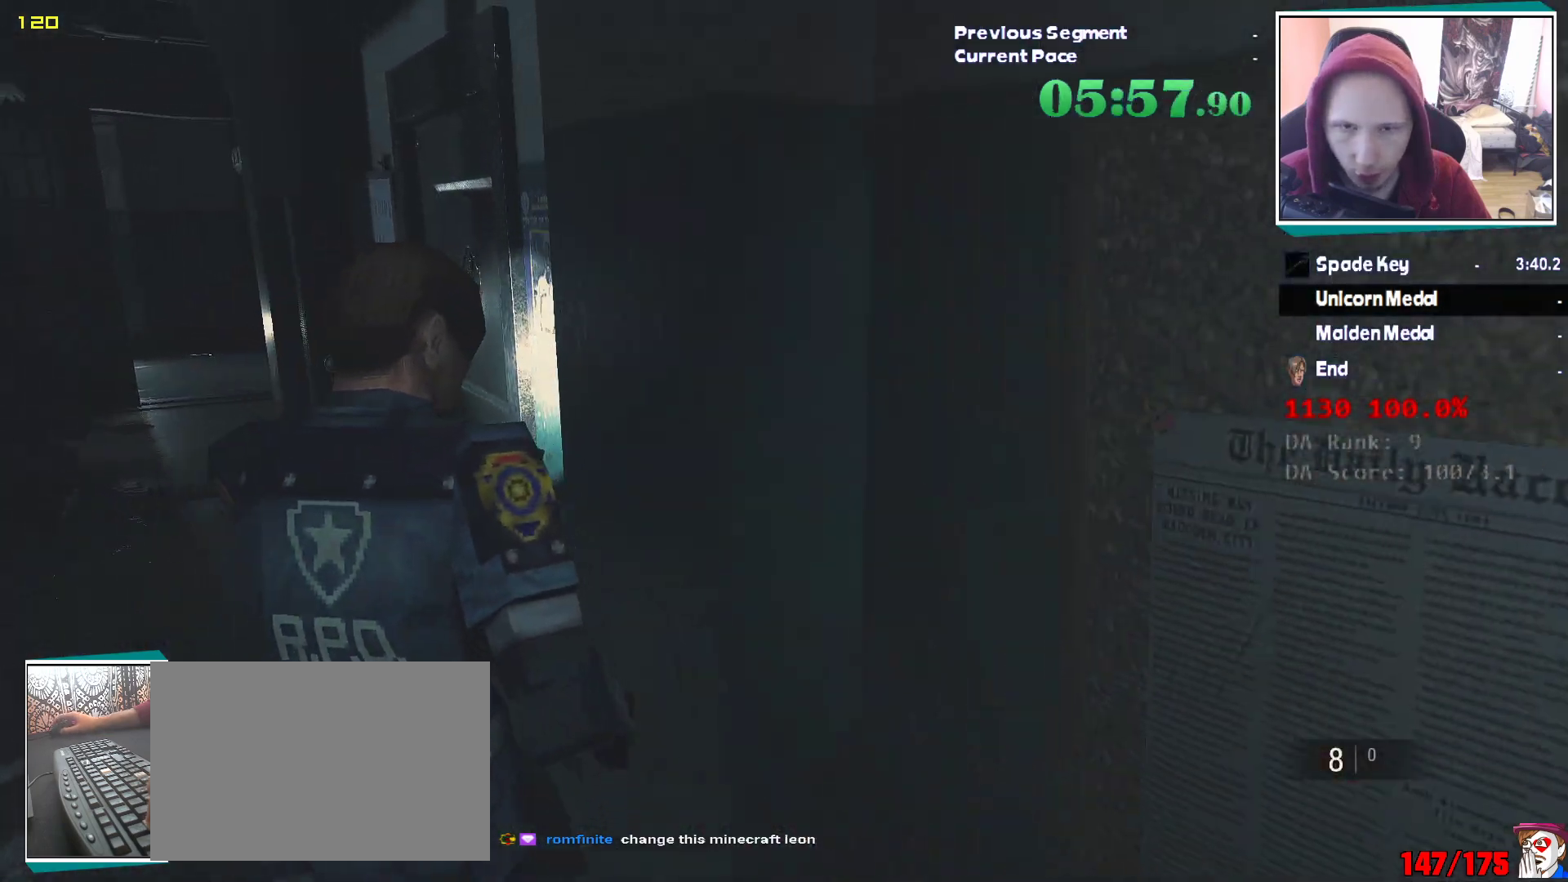
{"keys": ["shift", "w"], "mouse": [], "events": []}
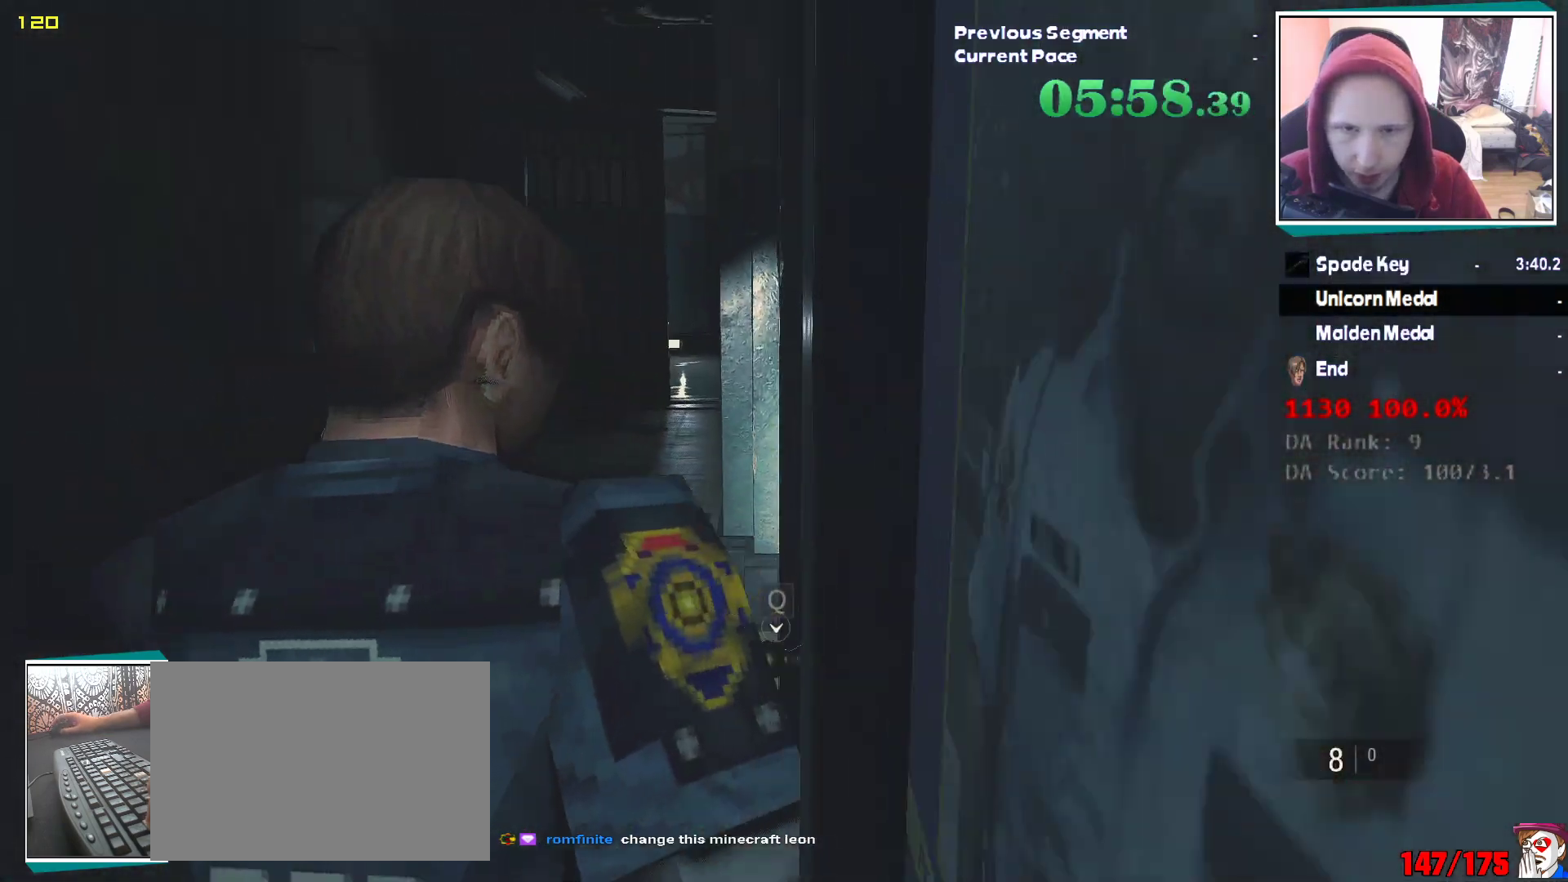
{"keys": ["shift", "w"], "mouse": [], "events": []}
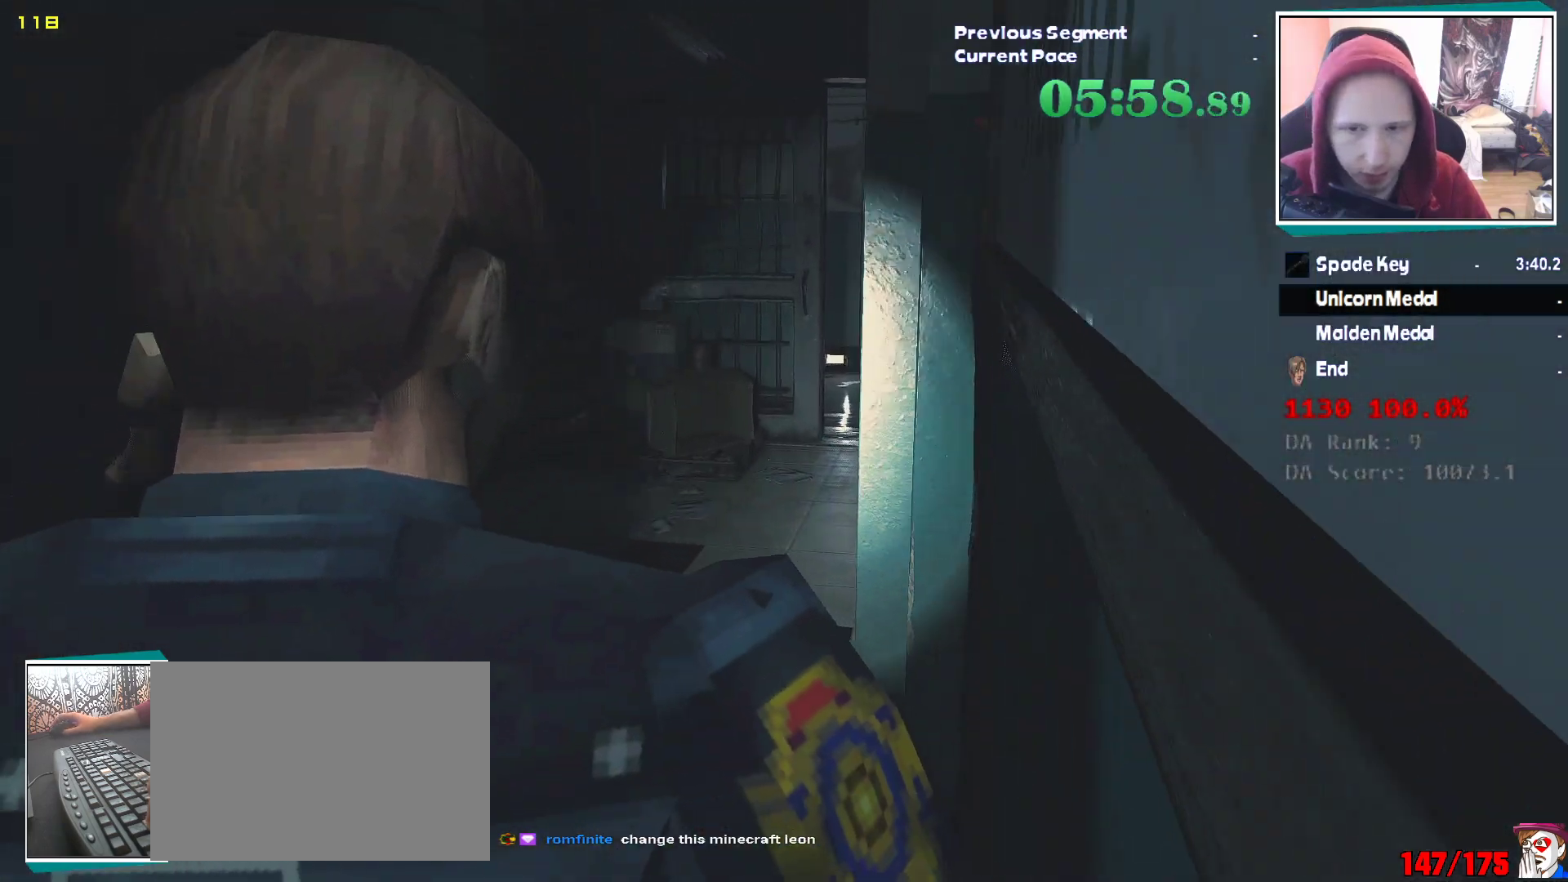
{"keys": ["shift", "w"], "mouse": [], "events": []}
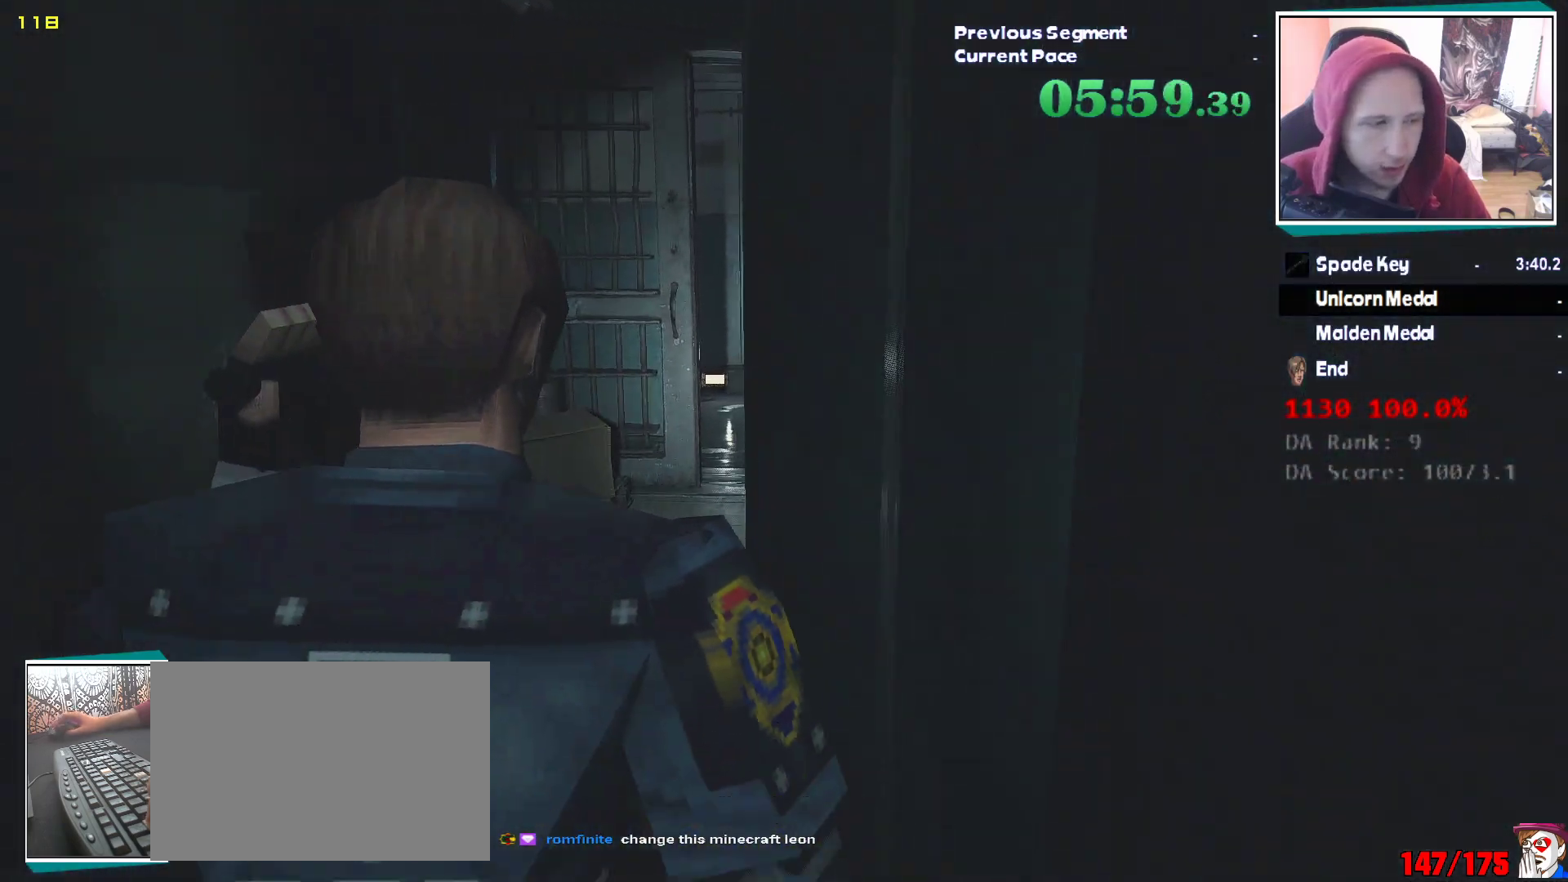
{"keys": ["shift", "w"], "mouse": [], "events": []}
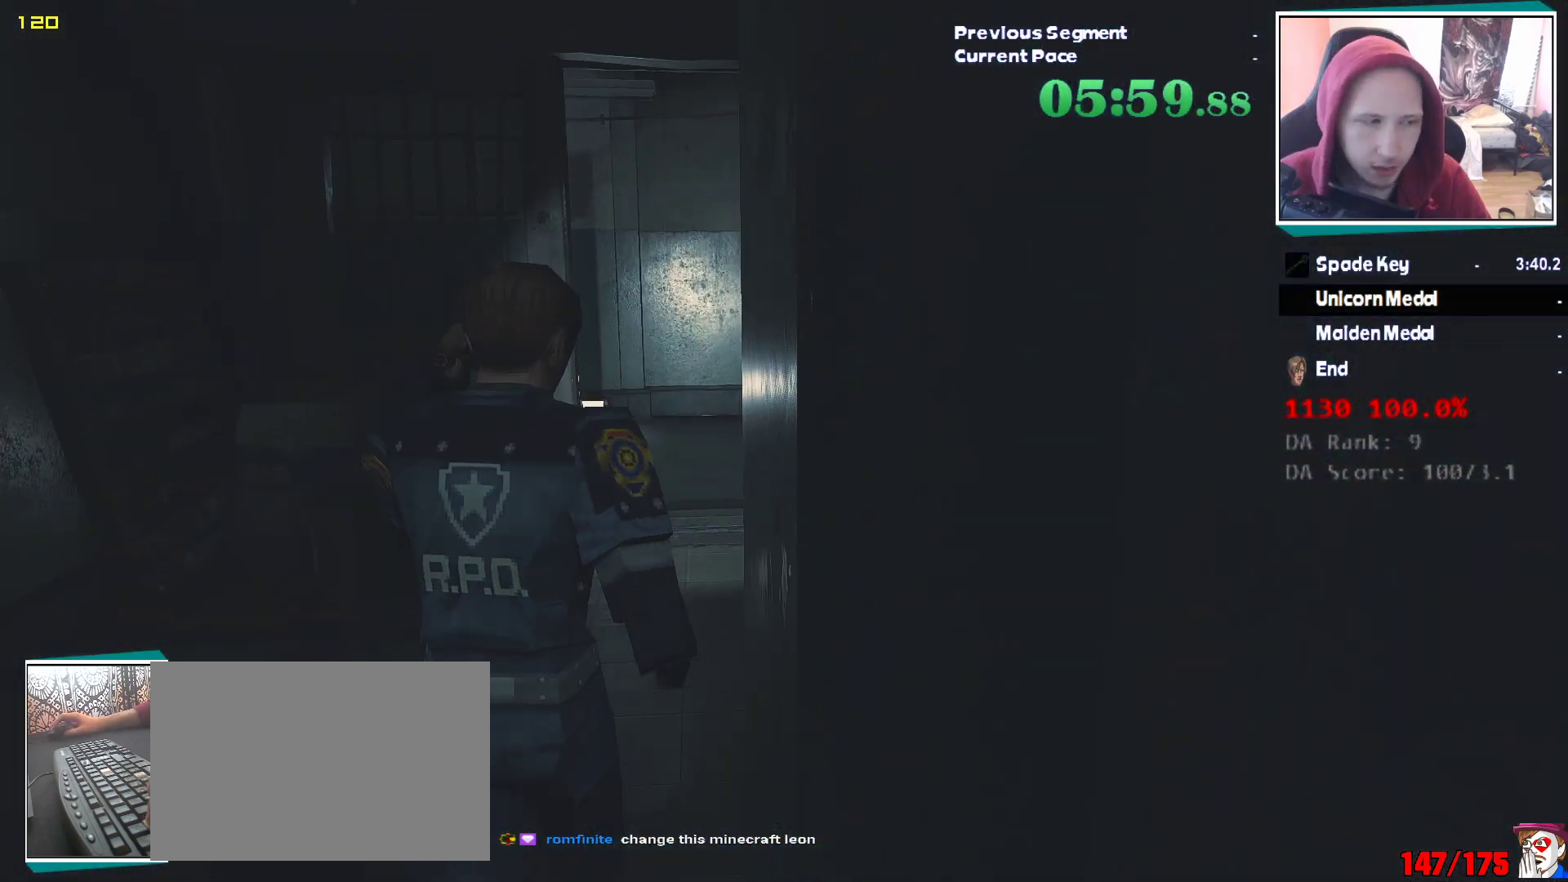
{"keys": ["shift", "w"], "mouse": [], "events": []}
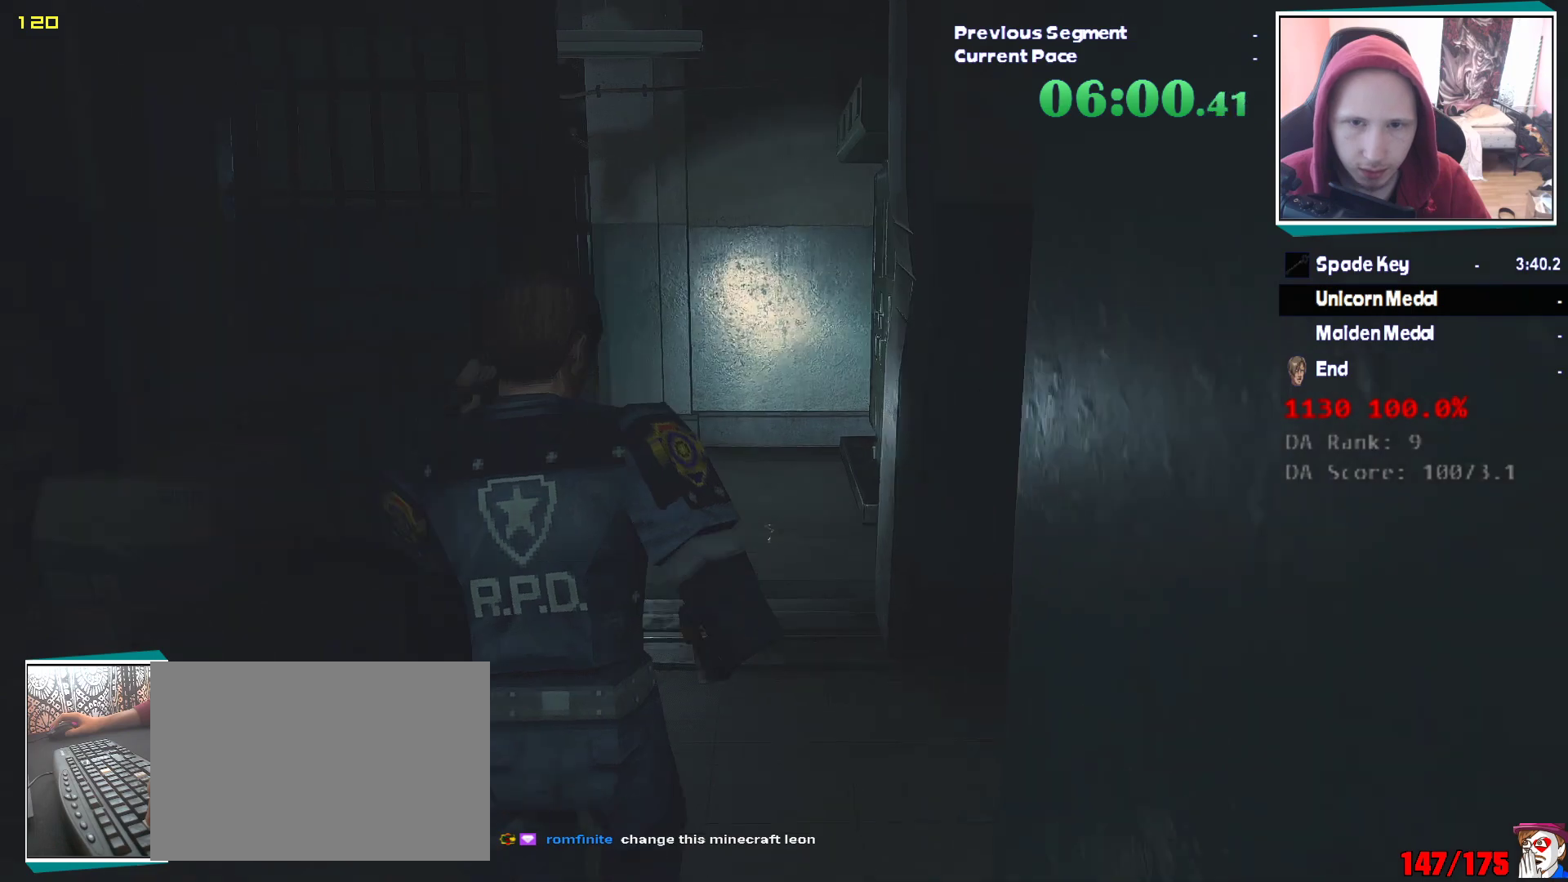
{"keys": ["shift", "w"], "mouse": [], "events": []}
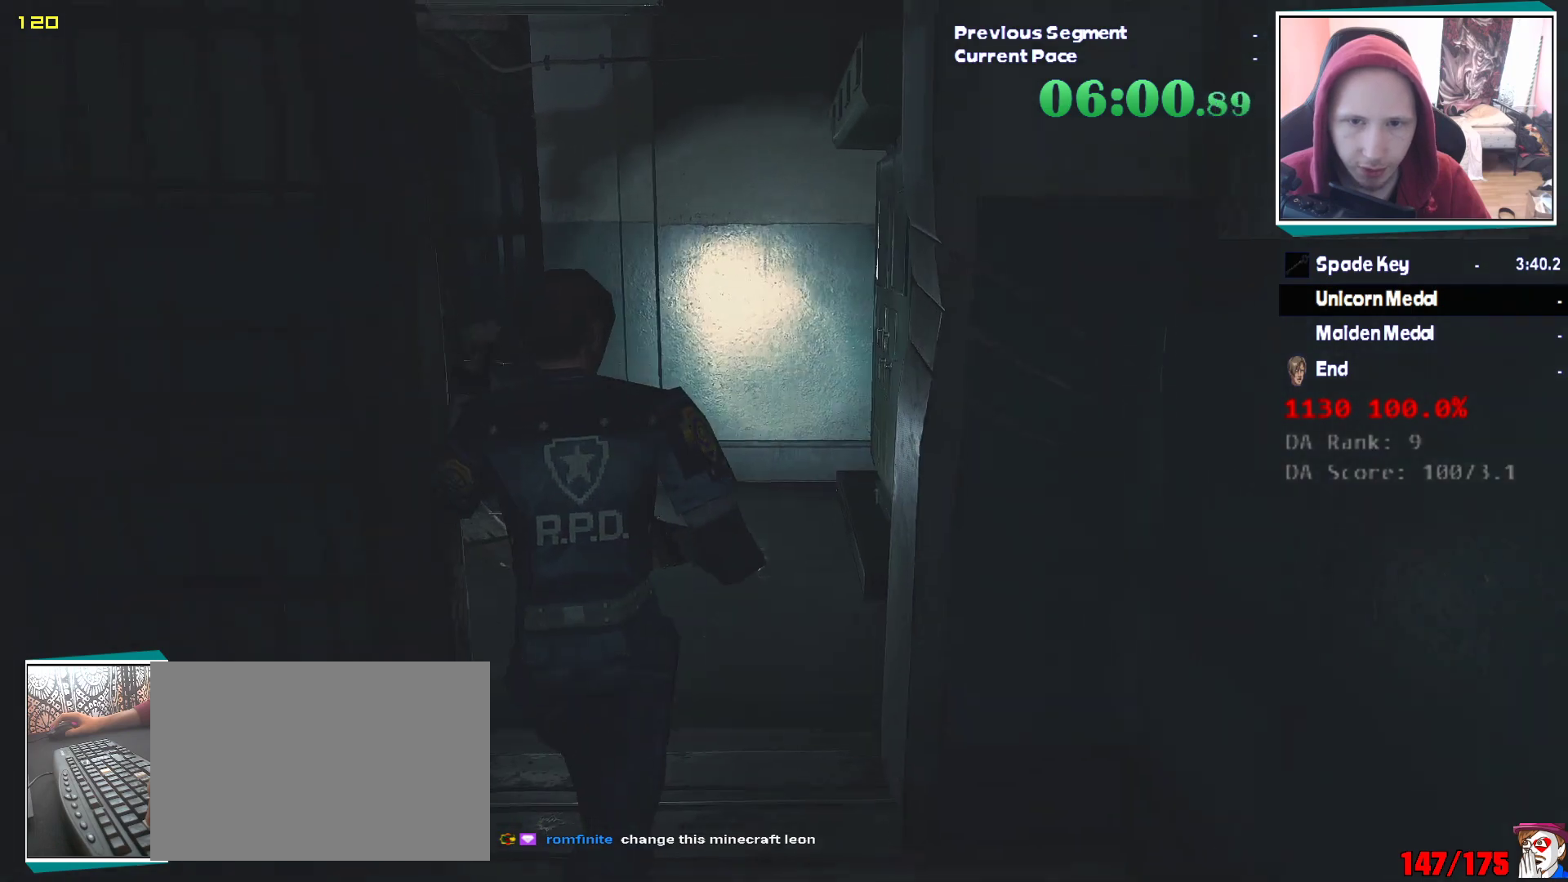
{"keys": ["shift", "w"], "mouse": [], "events": []}
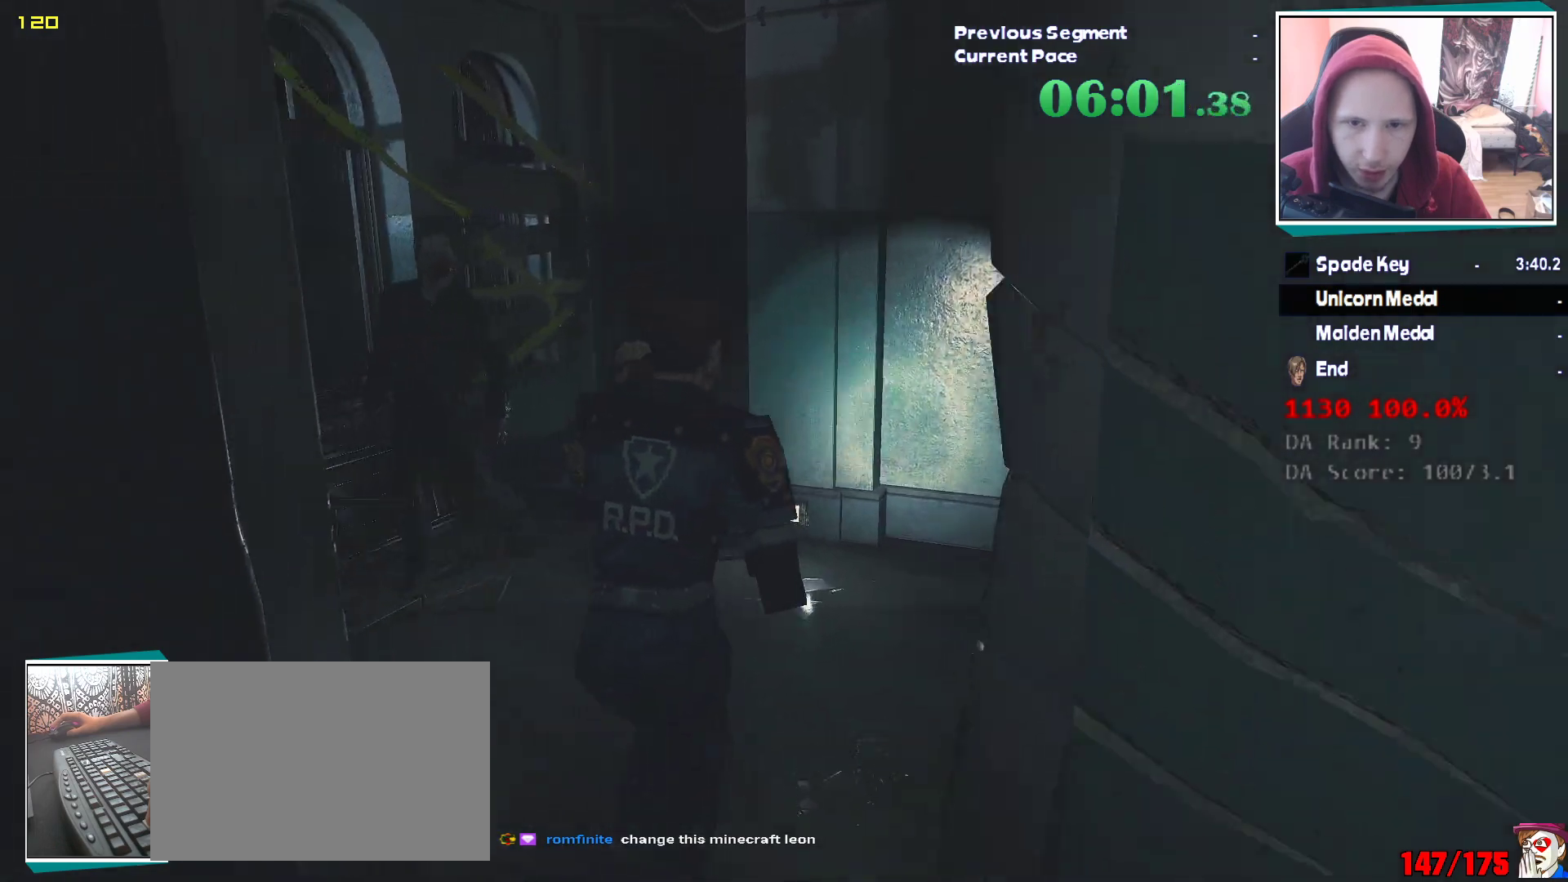
{"keys": ["shift", "w"], "mouse": [], "events": []}
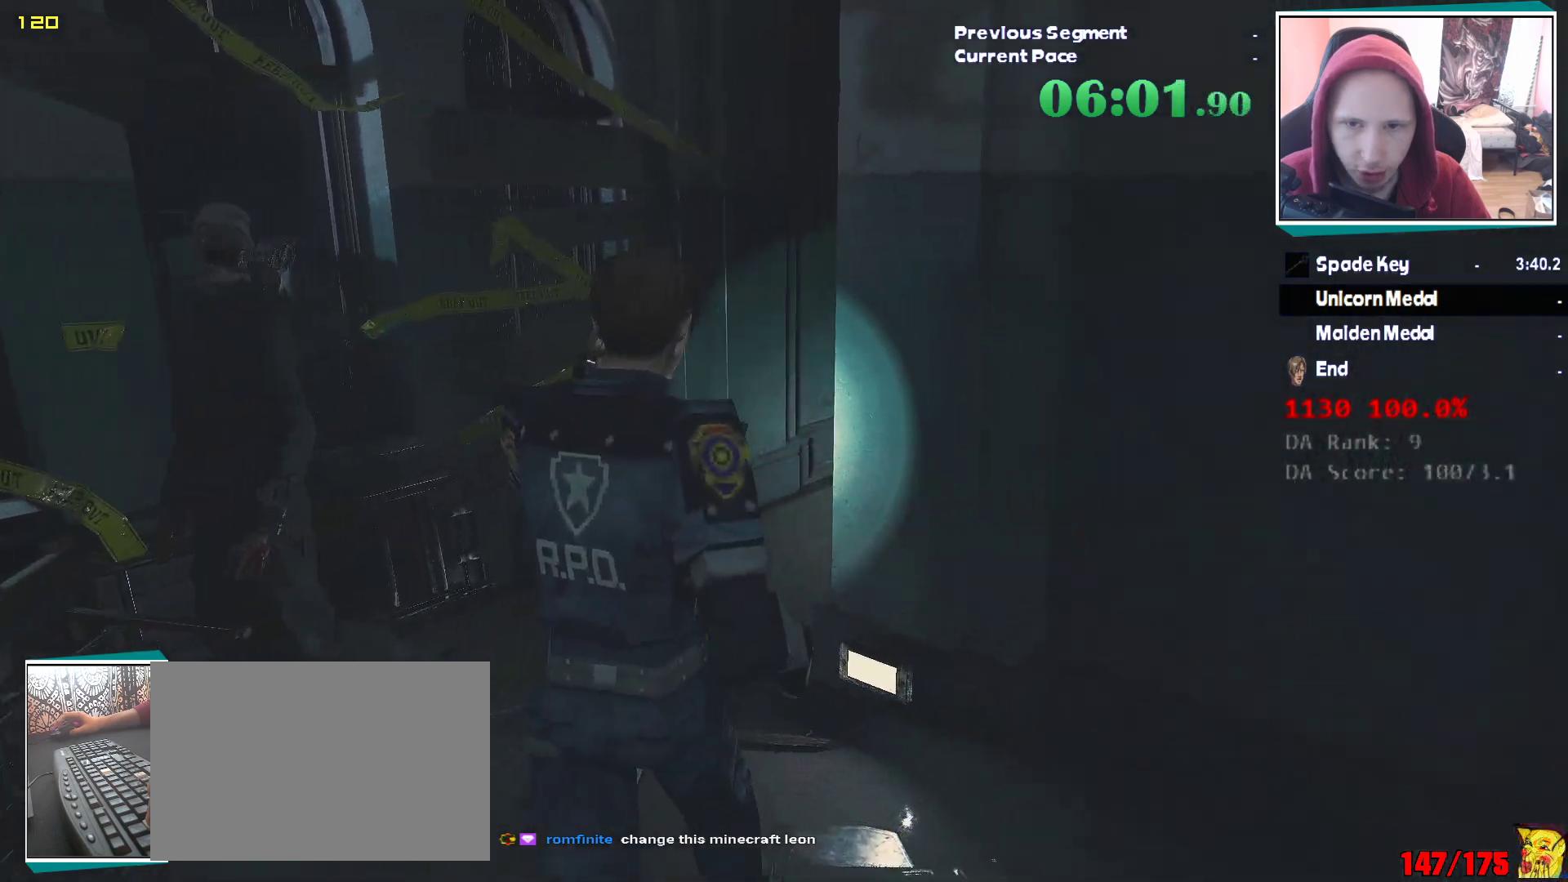
{"keys": ["shift", "w"], "mouse": [], "events": []}
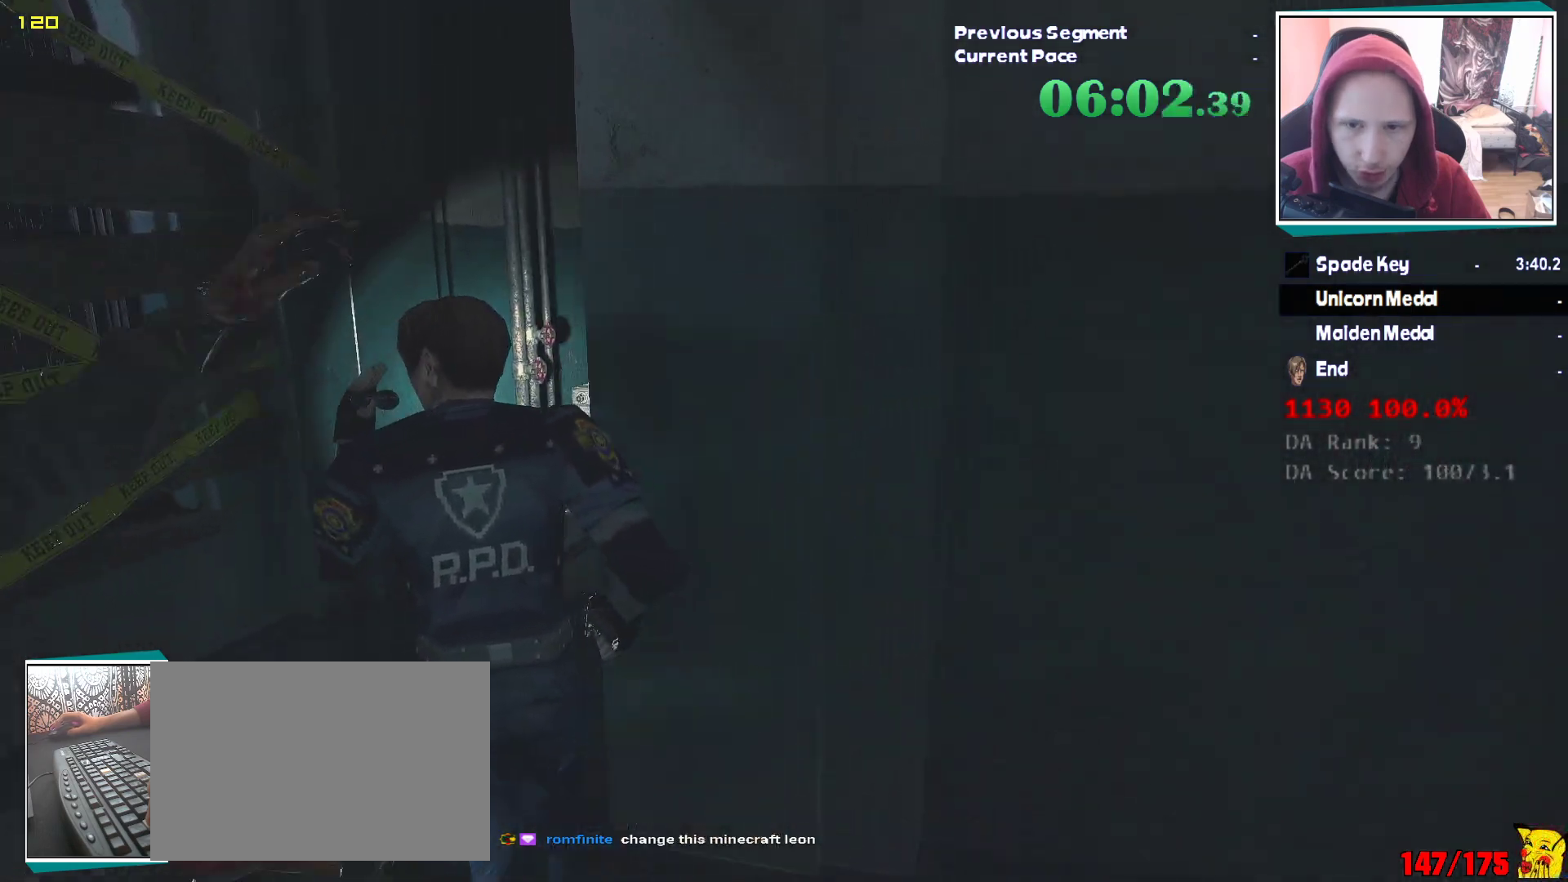
{"keys": ["shift", "w"], "mouse": [], "events": []}
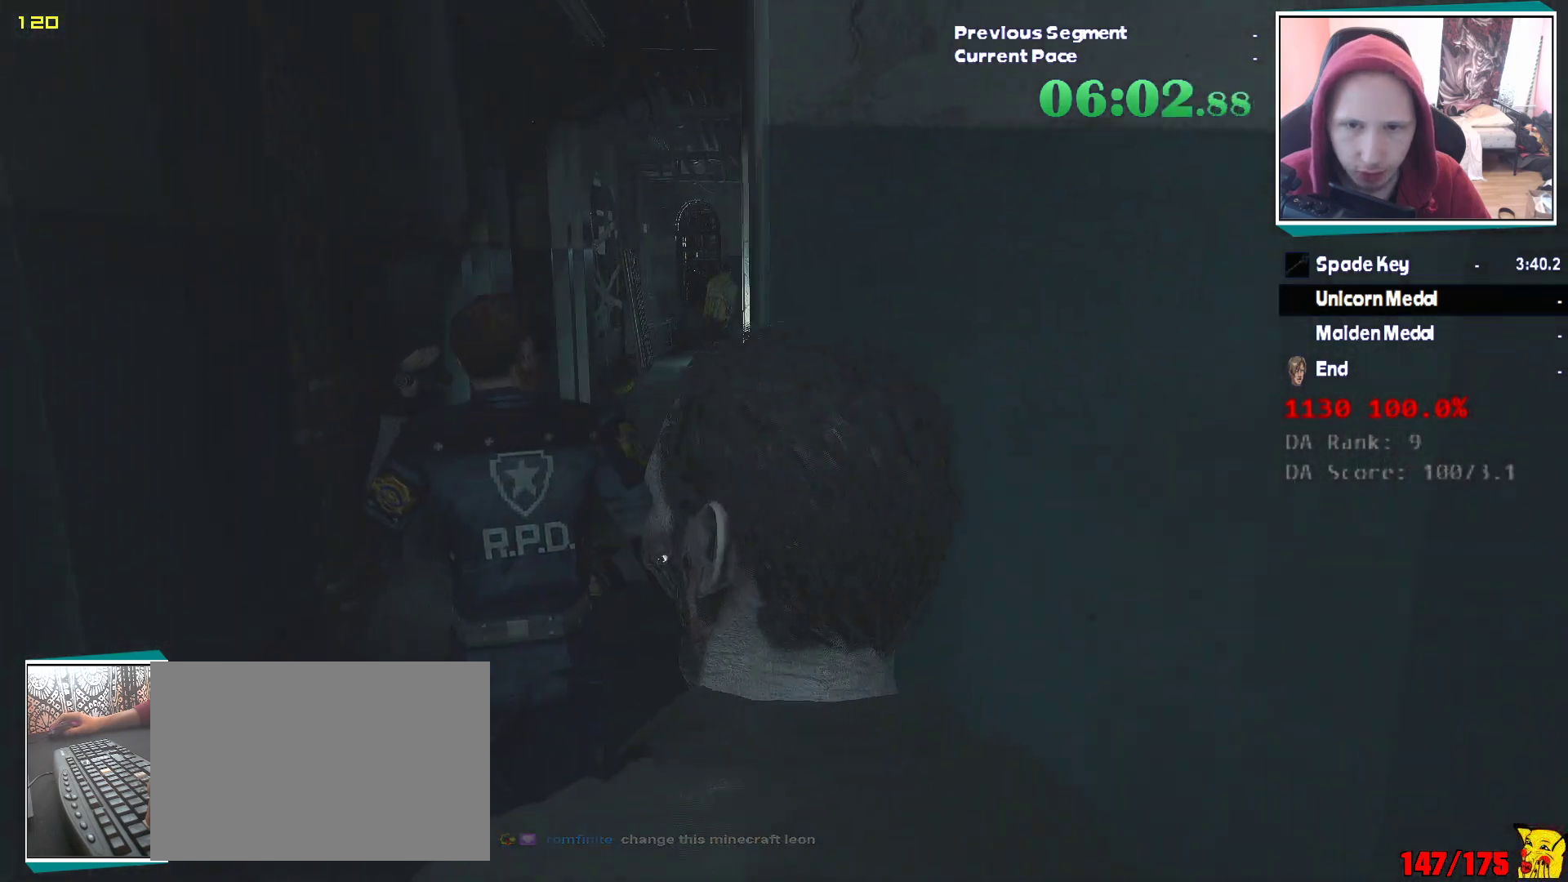
{"keys": ["shift", "w"], "mouse": [], "events": []}
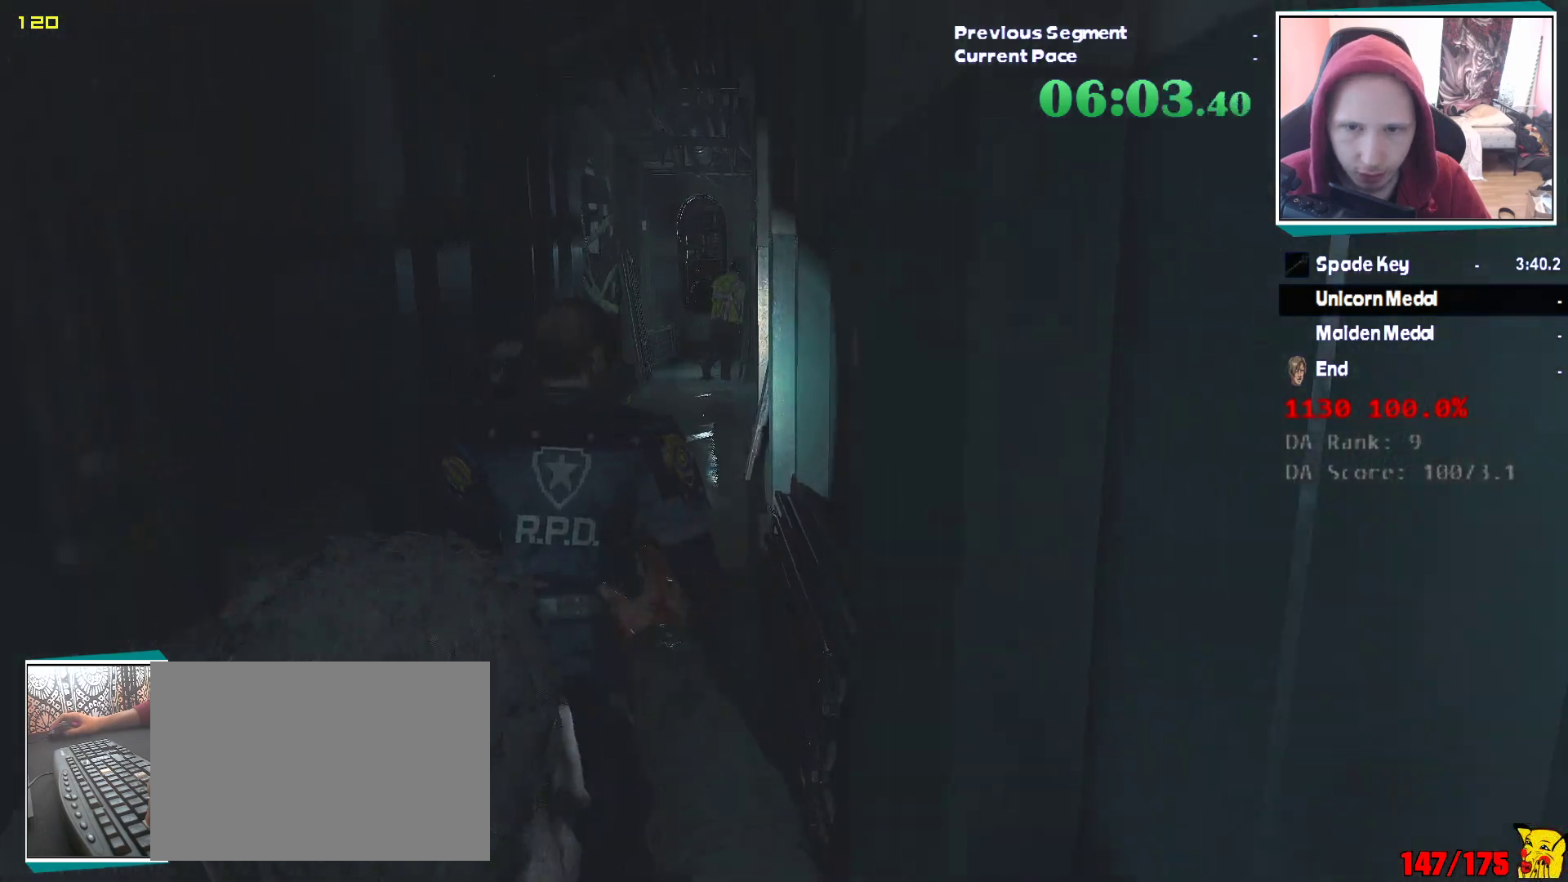
{"keys": ["shift", "w"], "mouse": [], "events": []}
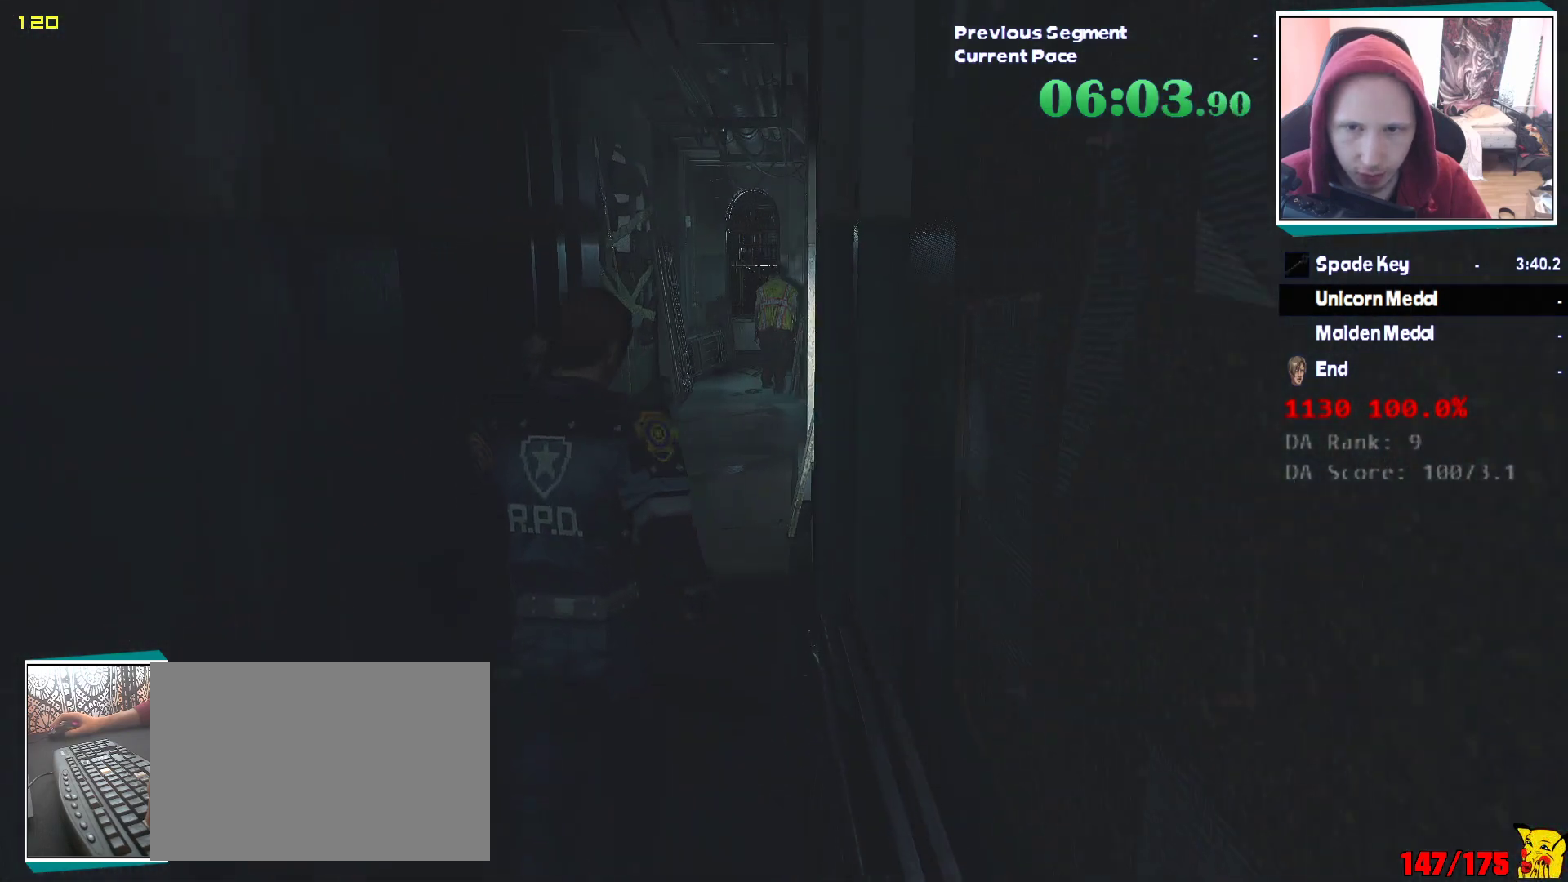
{"keys": ["shift", "w"], "mouse": [], "events": []}
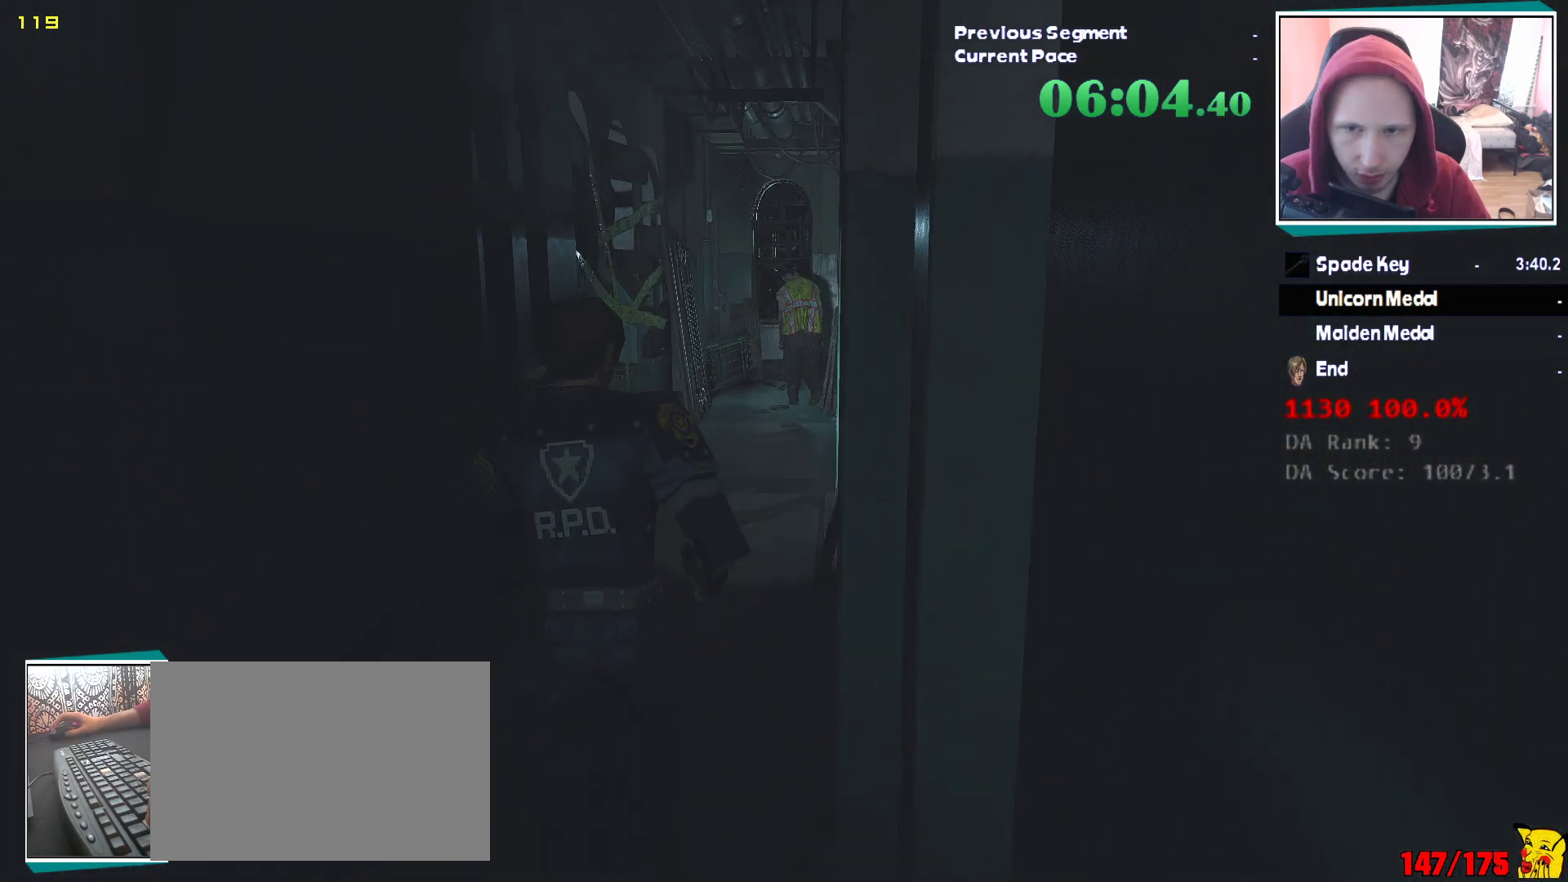
{"keys": ["shift", "w"], "mouse": [], "events": []}
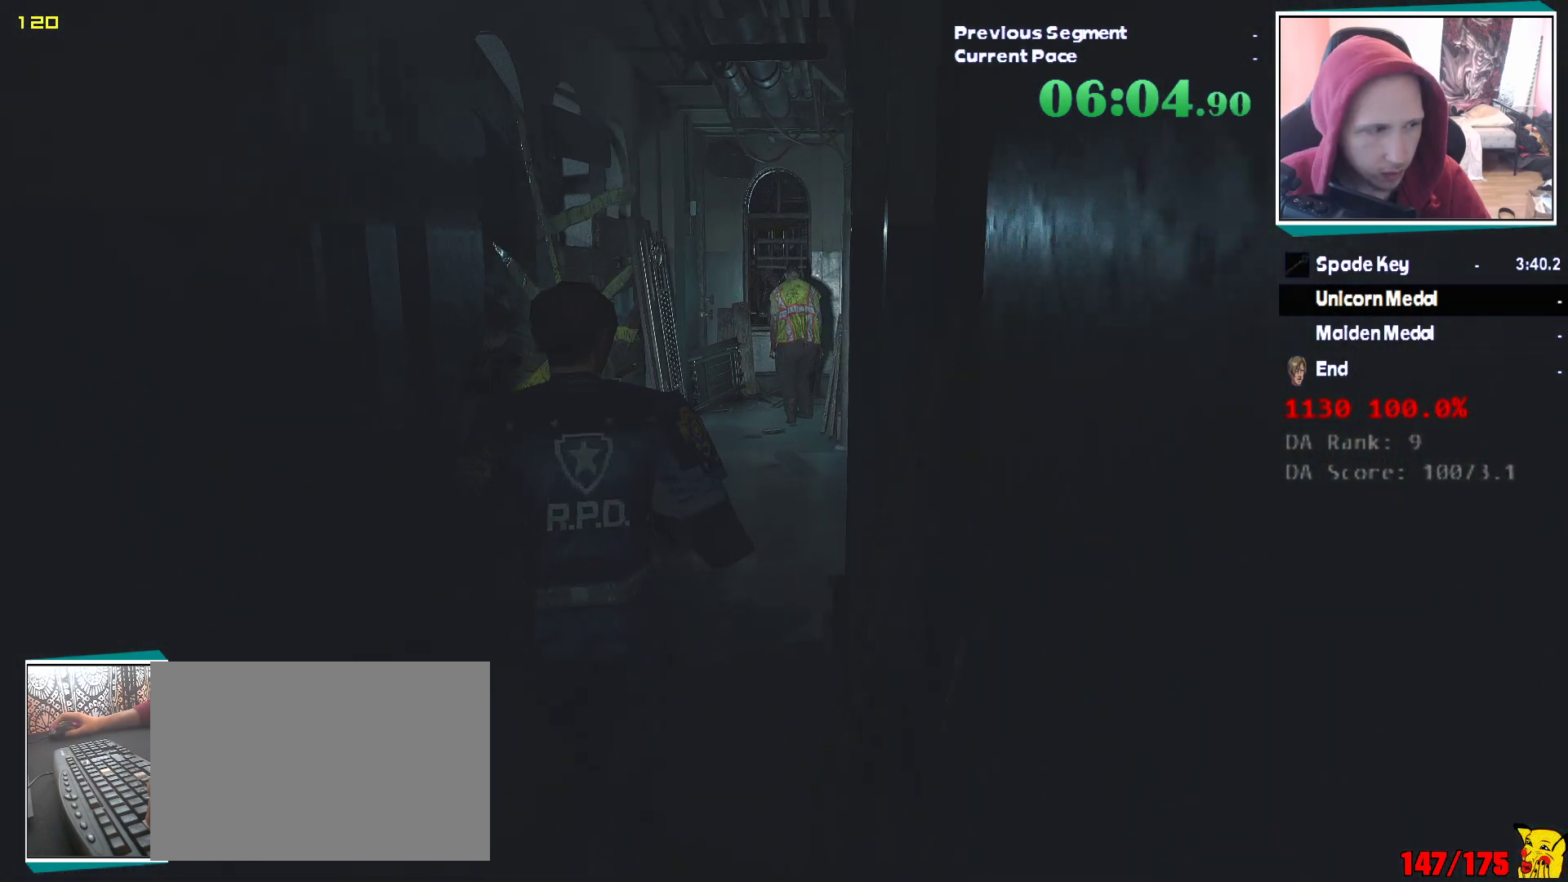
{"keys": ["shift", "w"], "mouse": [], "events": []}
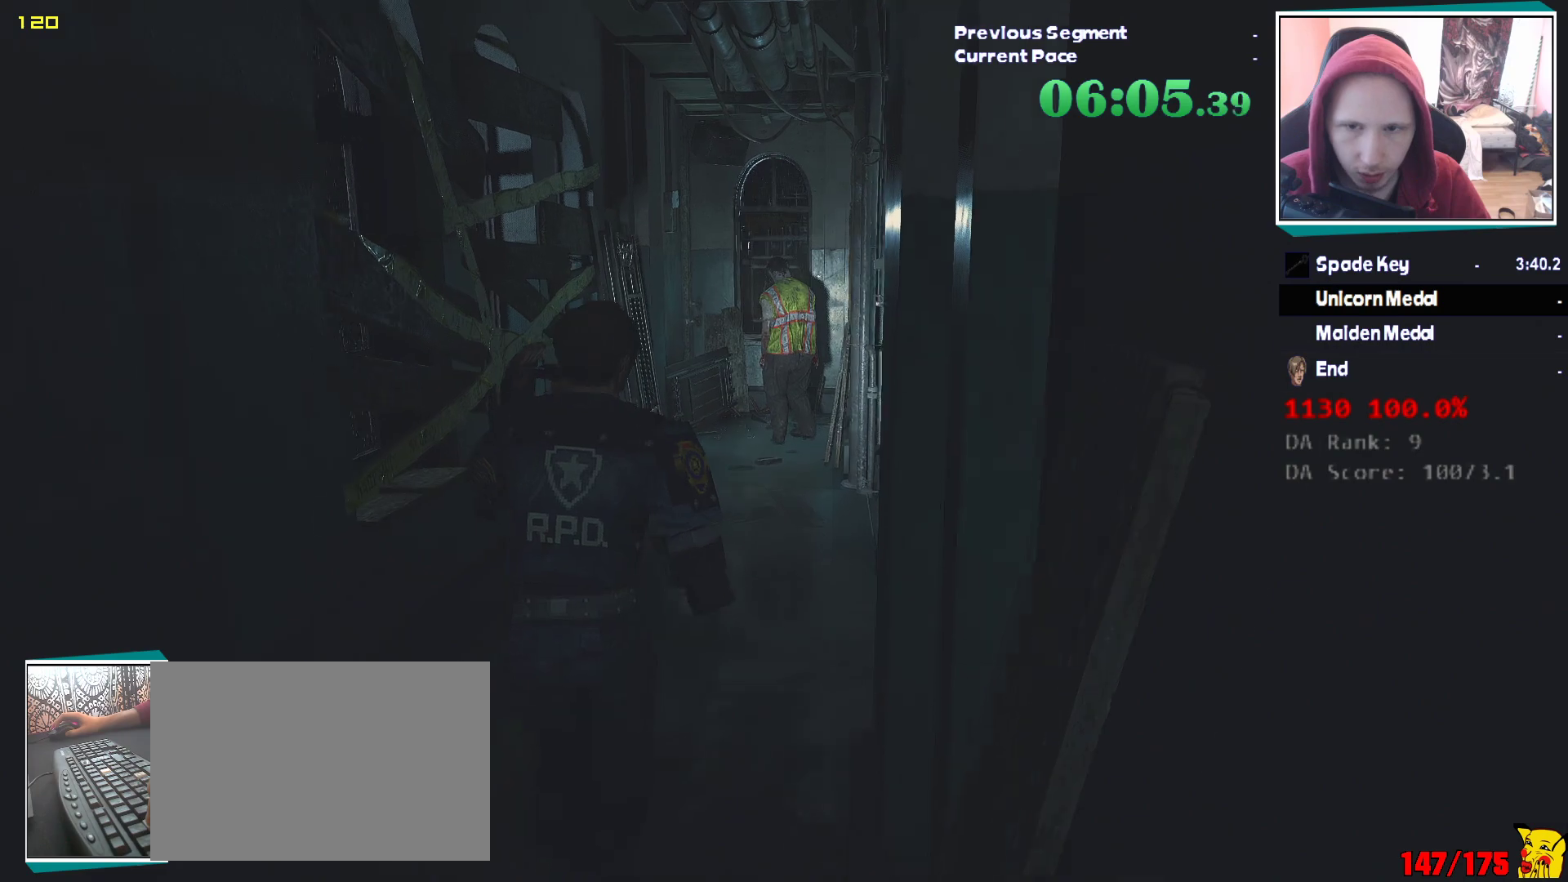
{"keys": ["shift", "w"], "mouse": ["right"], "events": [[467, "mouse_right", "down"]]}
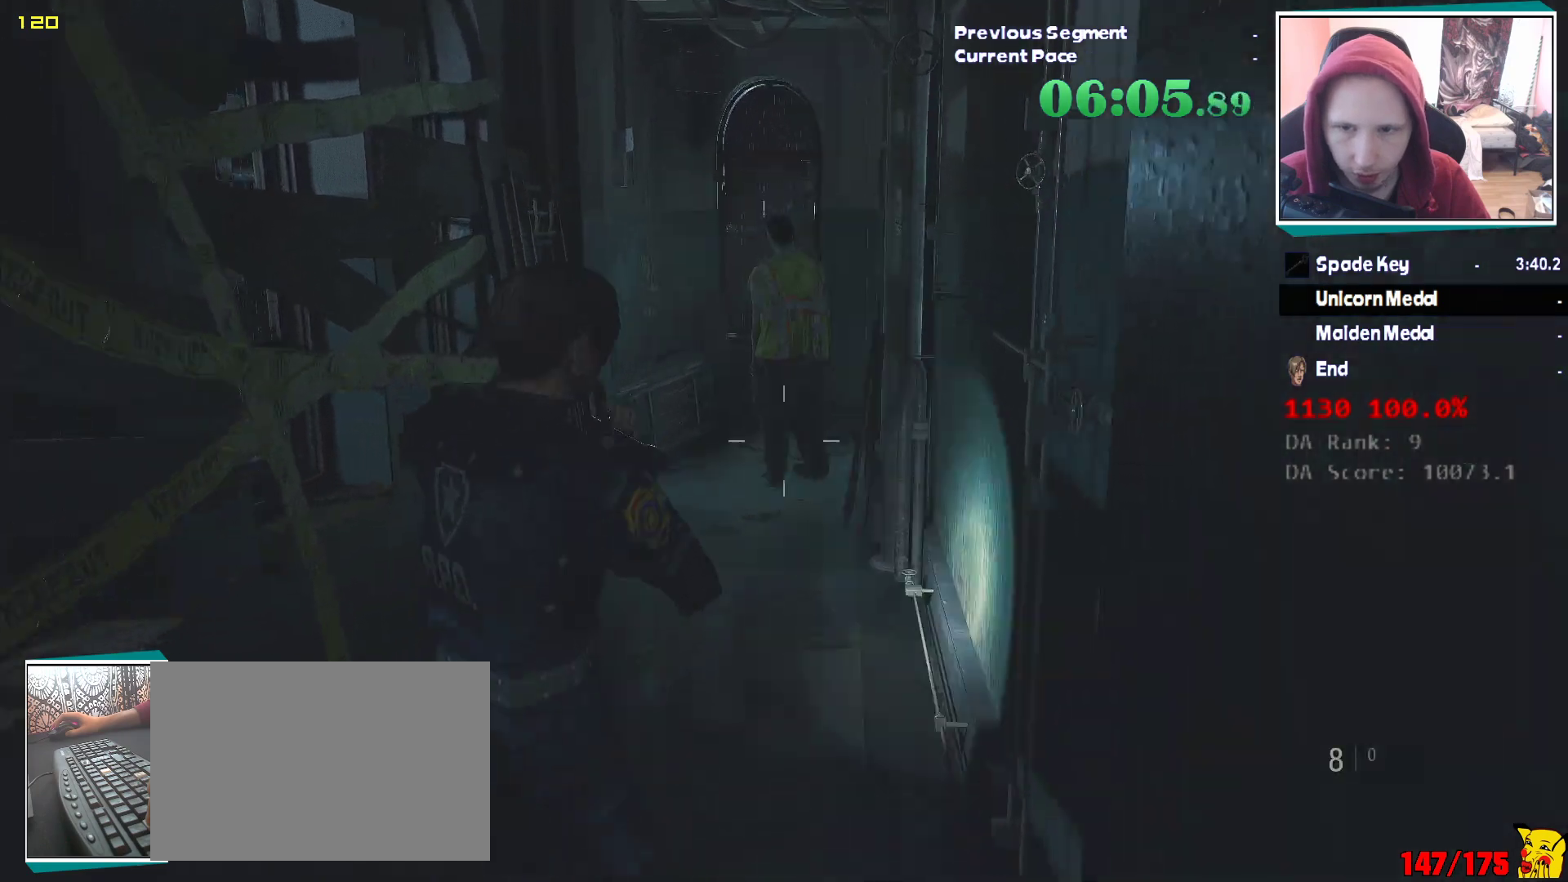
{"keys": ["shift", "w"], "mouse": ["right"], "events": [[250, "mouse_left", "down"], [433, "mouse_left", "up"]]}